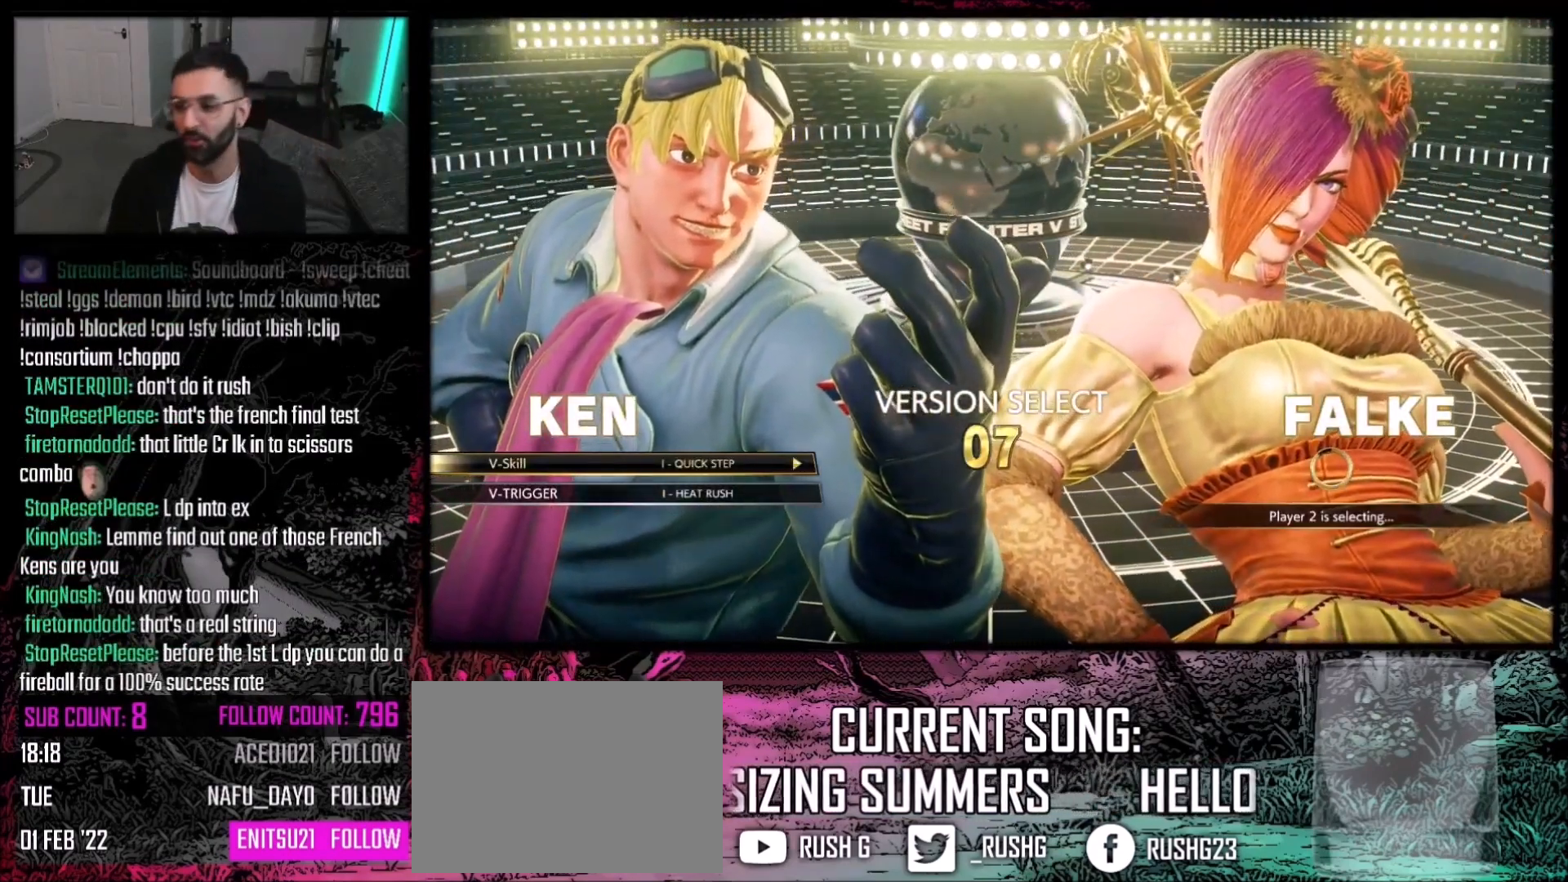
Gameplay with a controller (PlayStation layout); each line is a JSON object with the inputs held at the frame after it. "events" lists button and stick changes between this image and that frame as [ms after this image, input, new state], when the widget could be followed in between. Not read: L3 R3.
{"buttons": [], "events": [[100, "CROSS", "down"], [233, "CROSS", "up"]]}
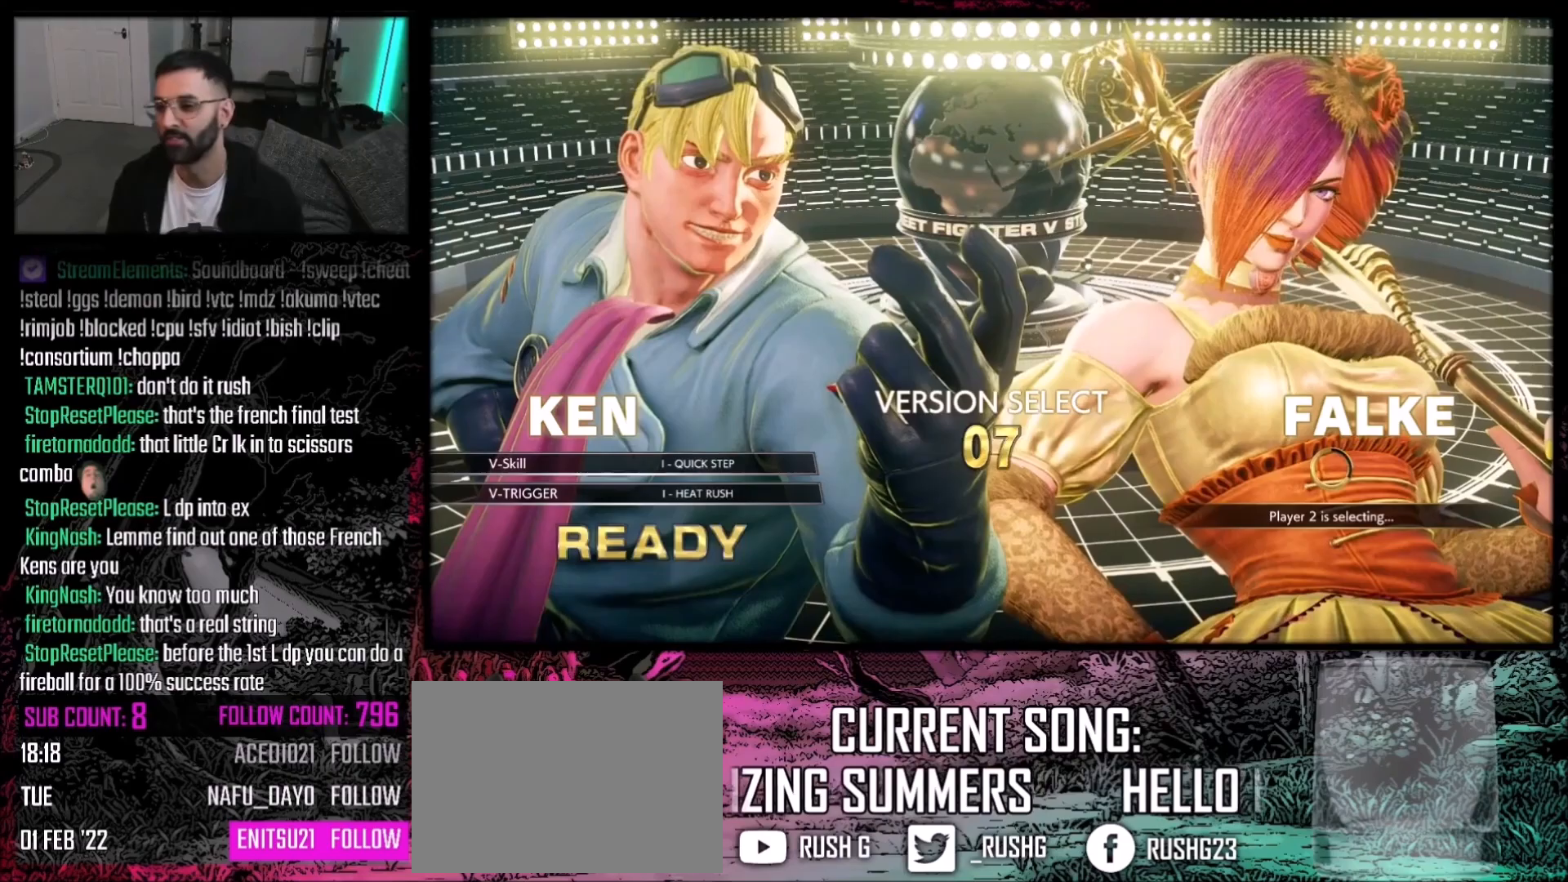
{"buttons": [], "events": []}
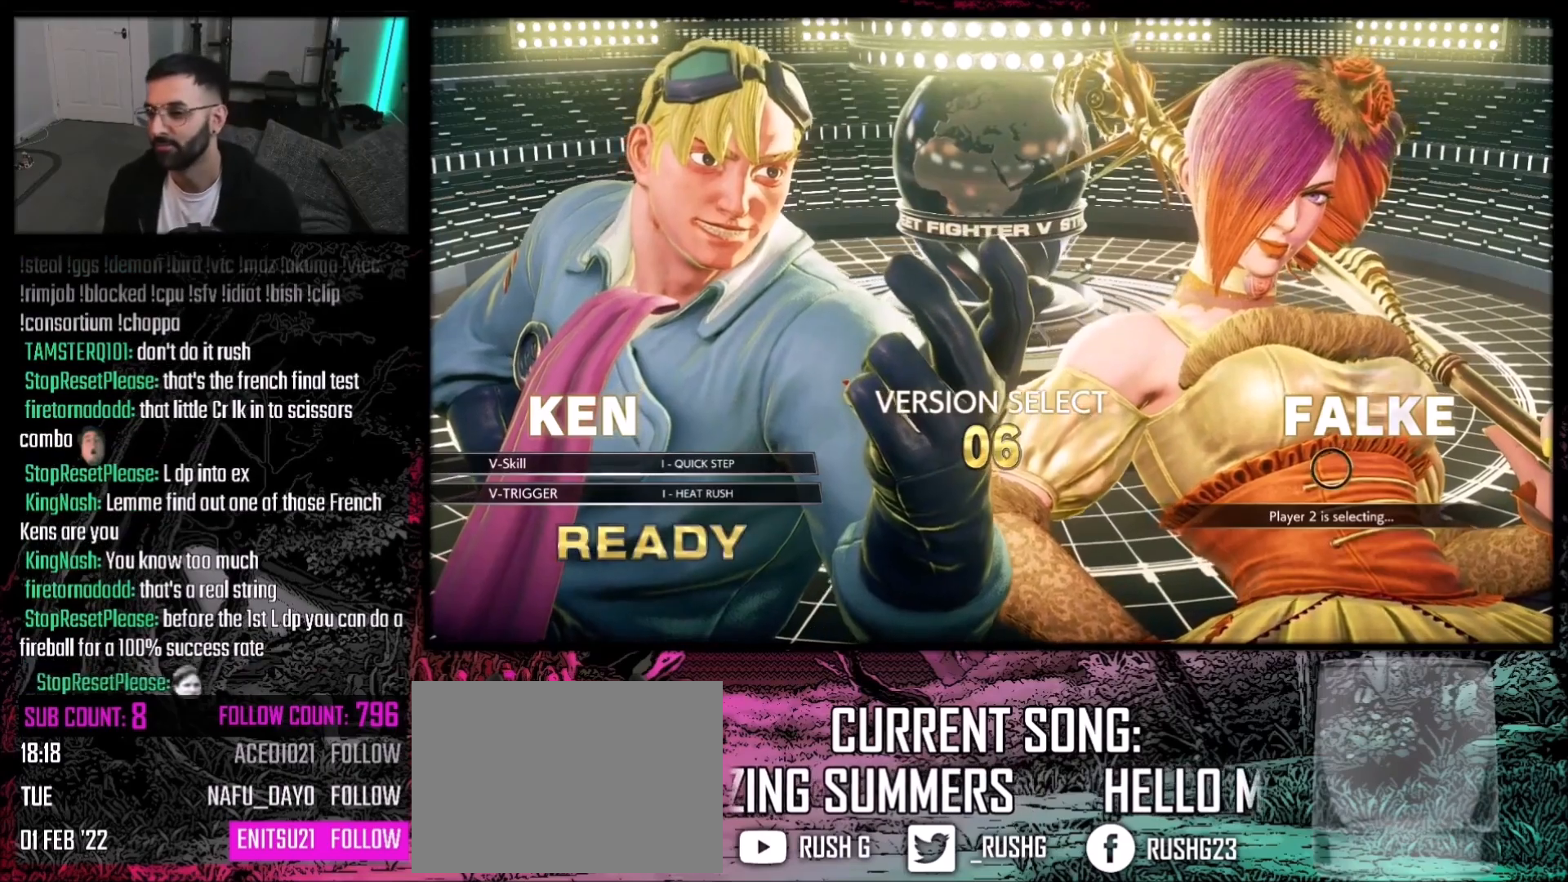
{"buttons": [], "events": []}
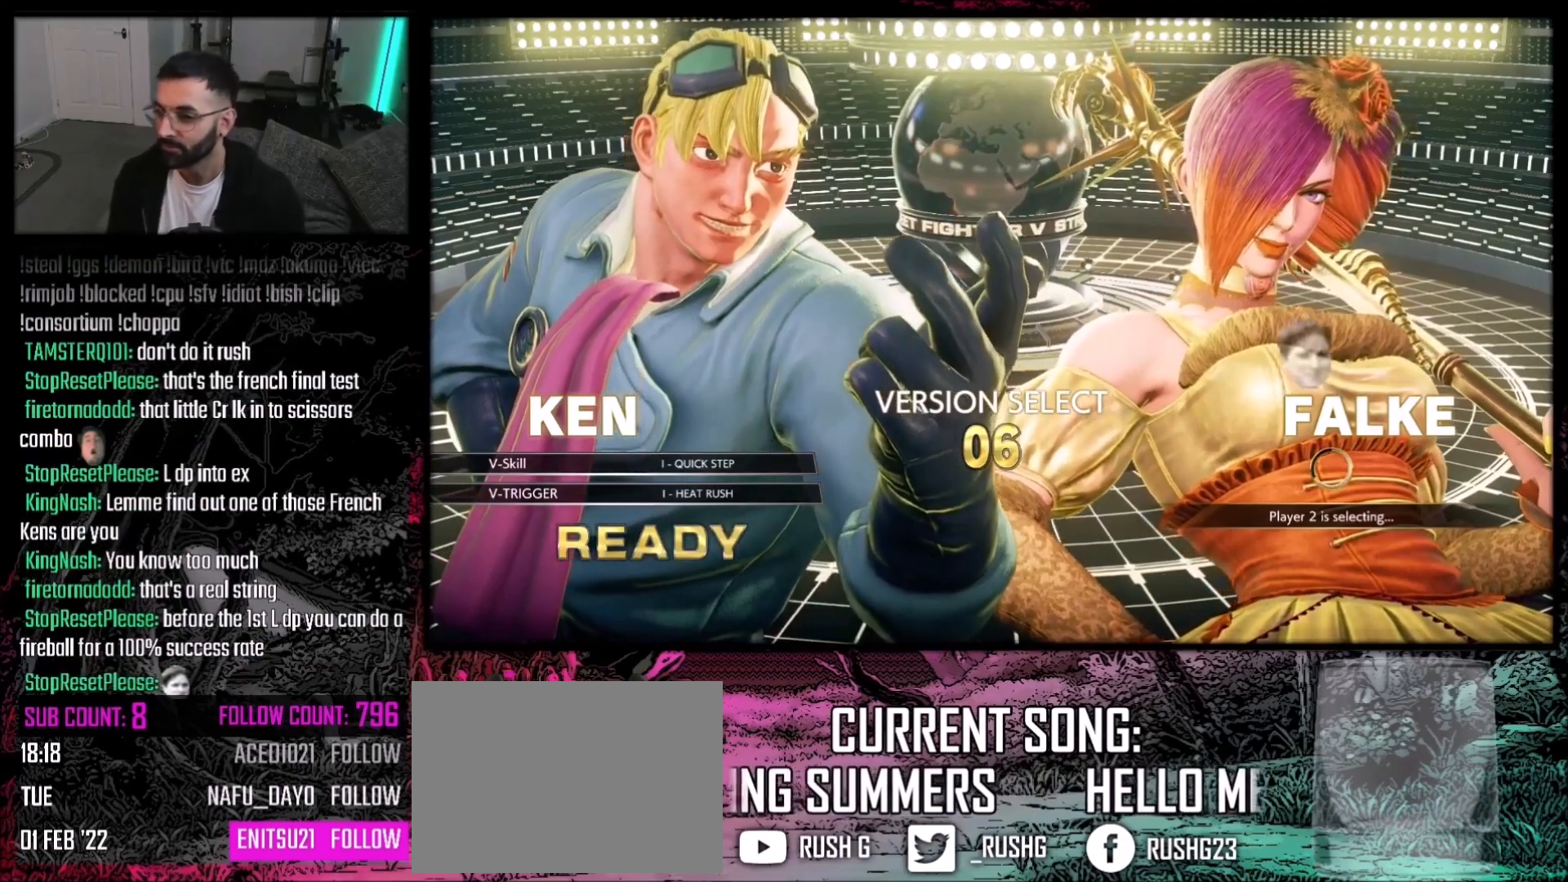
{"buttons": [], "events": []}
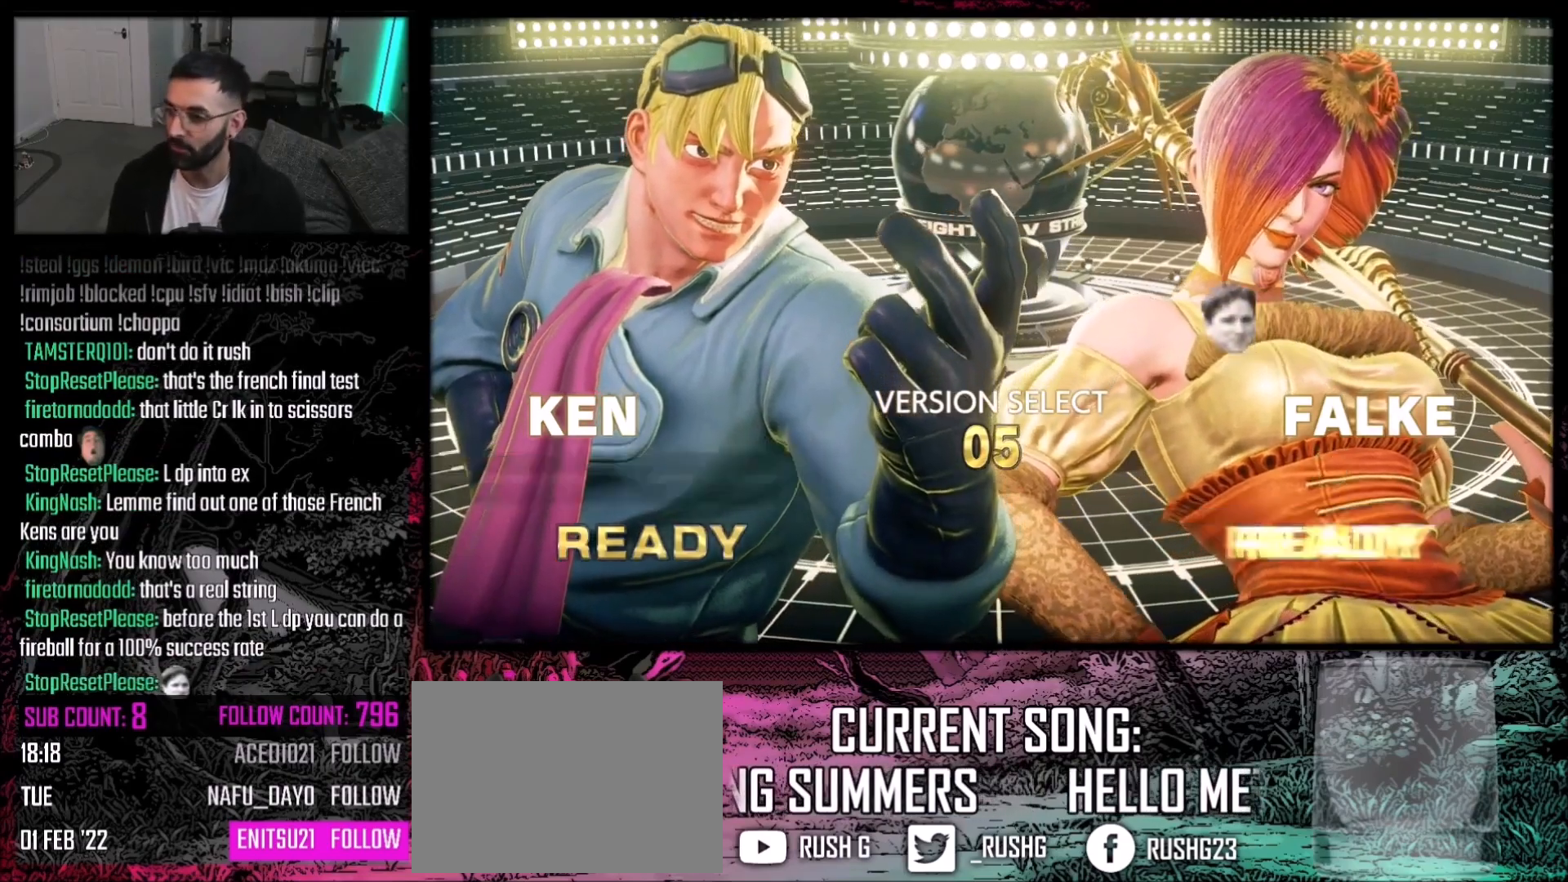
{"buttons": ["TRIANGLE", "DPAD_DOWN", "DPAD_RIGHT"], "events": [[233, "DPAD_DOWN", "down"], [233, "DPAD_RIGHT", "down"], [500, "TRIANGLE", "down"]]}
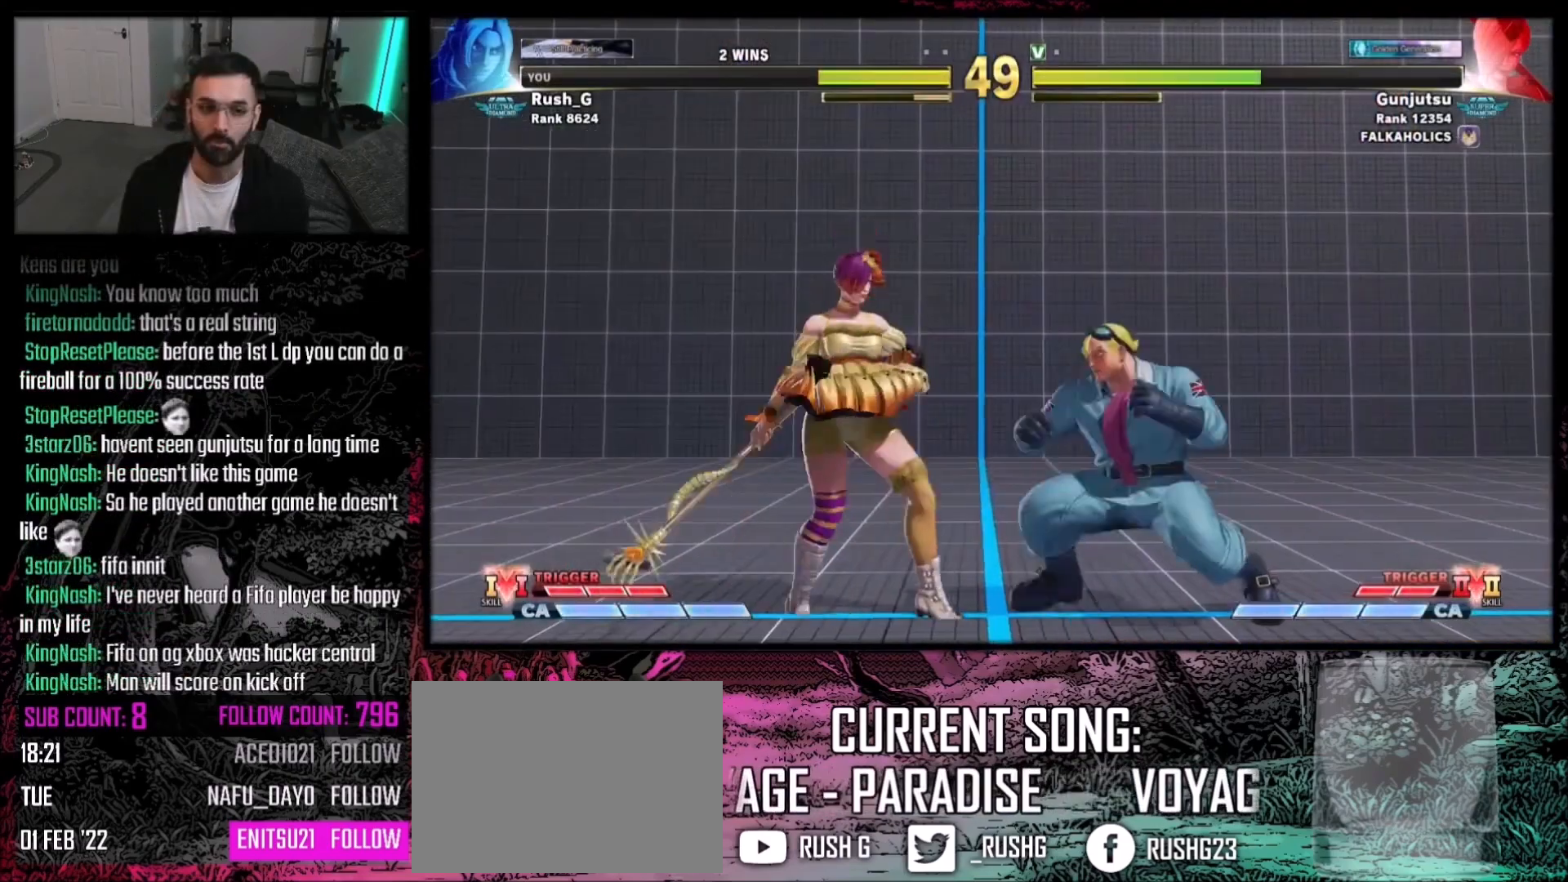
{"buttons": [], "events": [[67, "TRIANGLE", "up"], [167, "DPAD_DOWN", "up"], [167, "DPAD_RIGHT", "up"], [167, "R1", "down"], [167, "R2", "down"], [300, "R1", "up"], [334, "R2", "up"]]}
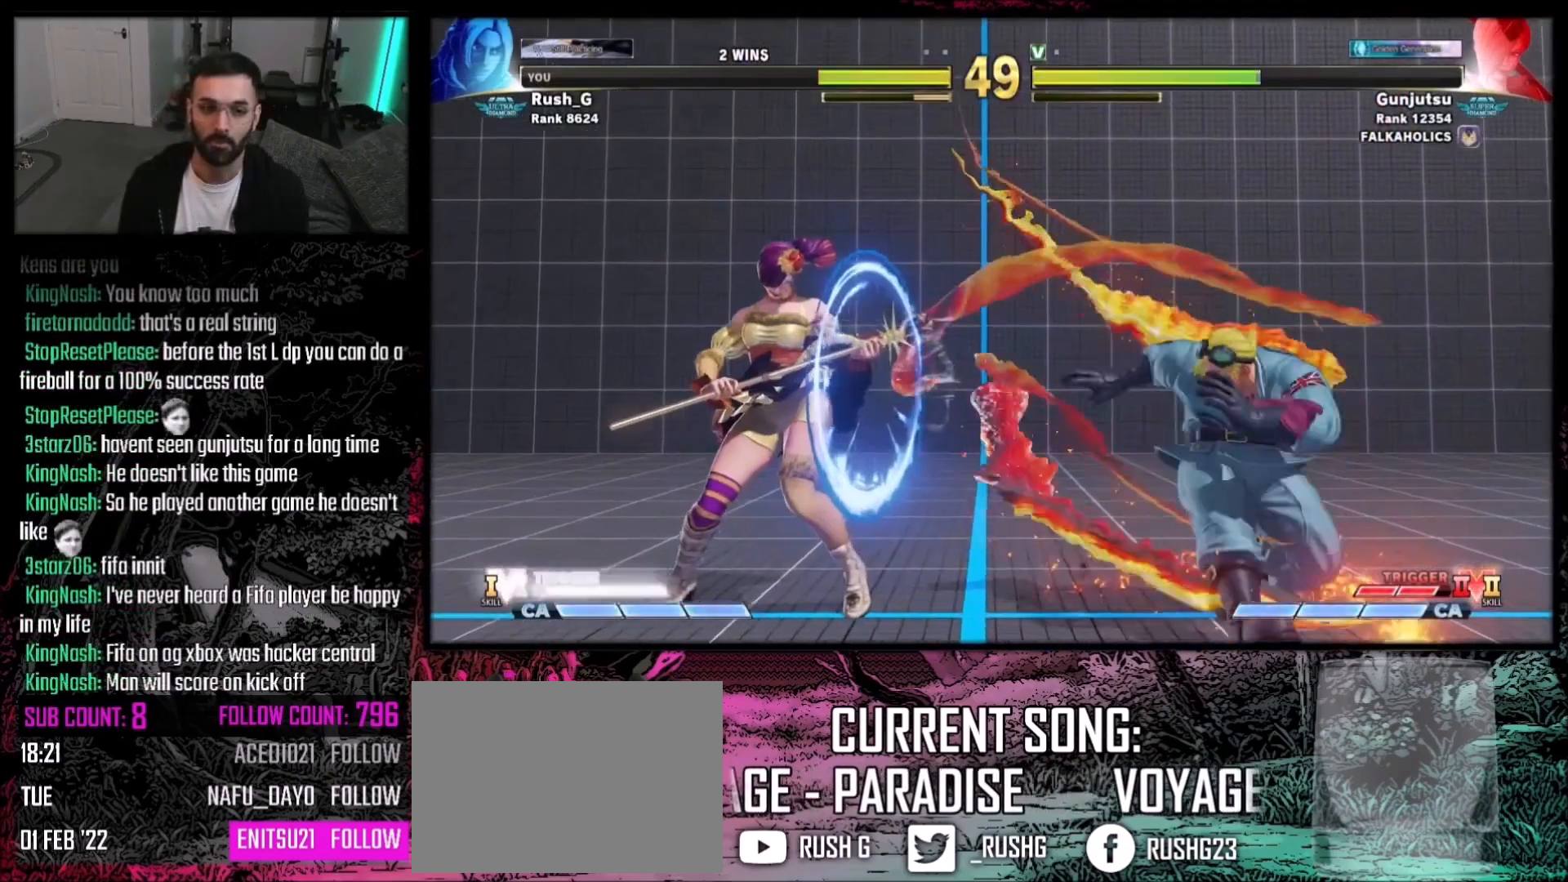
{"buttons": [], "events": []}
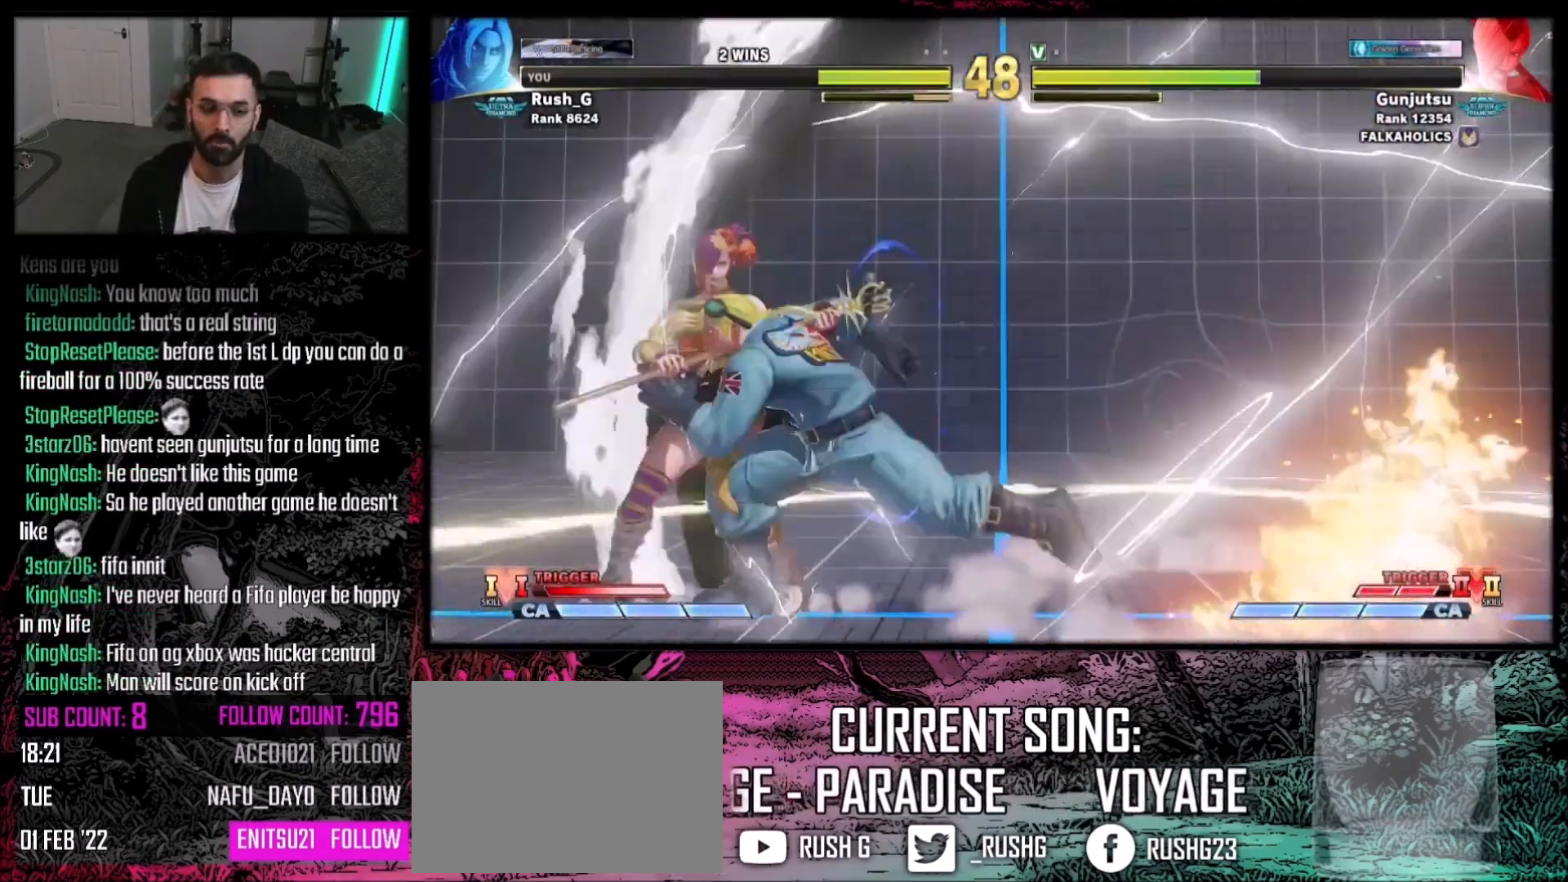
{"buttons": [], "events": [[67, "DPAD_DOWN", "down"], [100, "TRIANGLE", "down"], [234, "DPAD_DOWN", "up"], [267, "TRIANGLE", "up"]]}
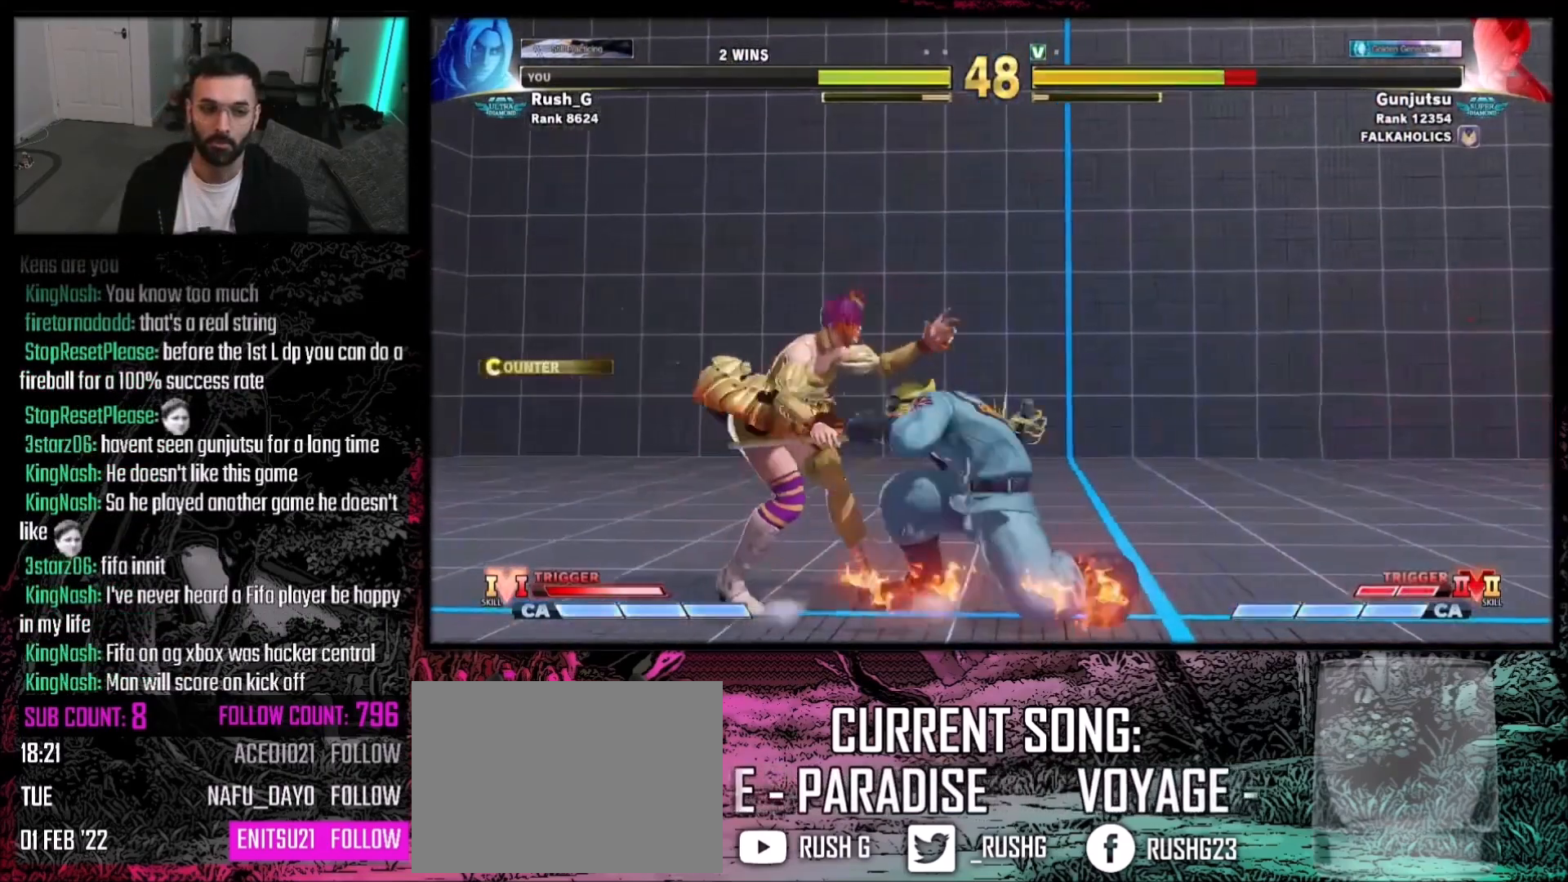
{"buttons": ["R2", "DPAD_RIGHT"], "events": [[33, "DPAD_RIGHT", "down"], [66, "TRIANGLE", "down"], [133, "DPAD_RIGHT", "up"], [133, "TRIANGLE", "up"], [233, "R1", "down"], [400, "DPAD_DOWN", "down"], [400, "R1", "up"], [433, "DPAD_RIGHT", "down"], [467, "R2", "down"], [500, "DPAD_DOWN", "up"]]}
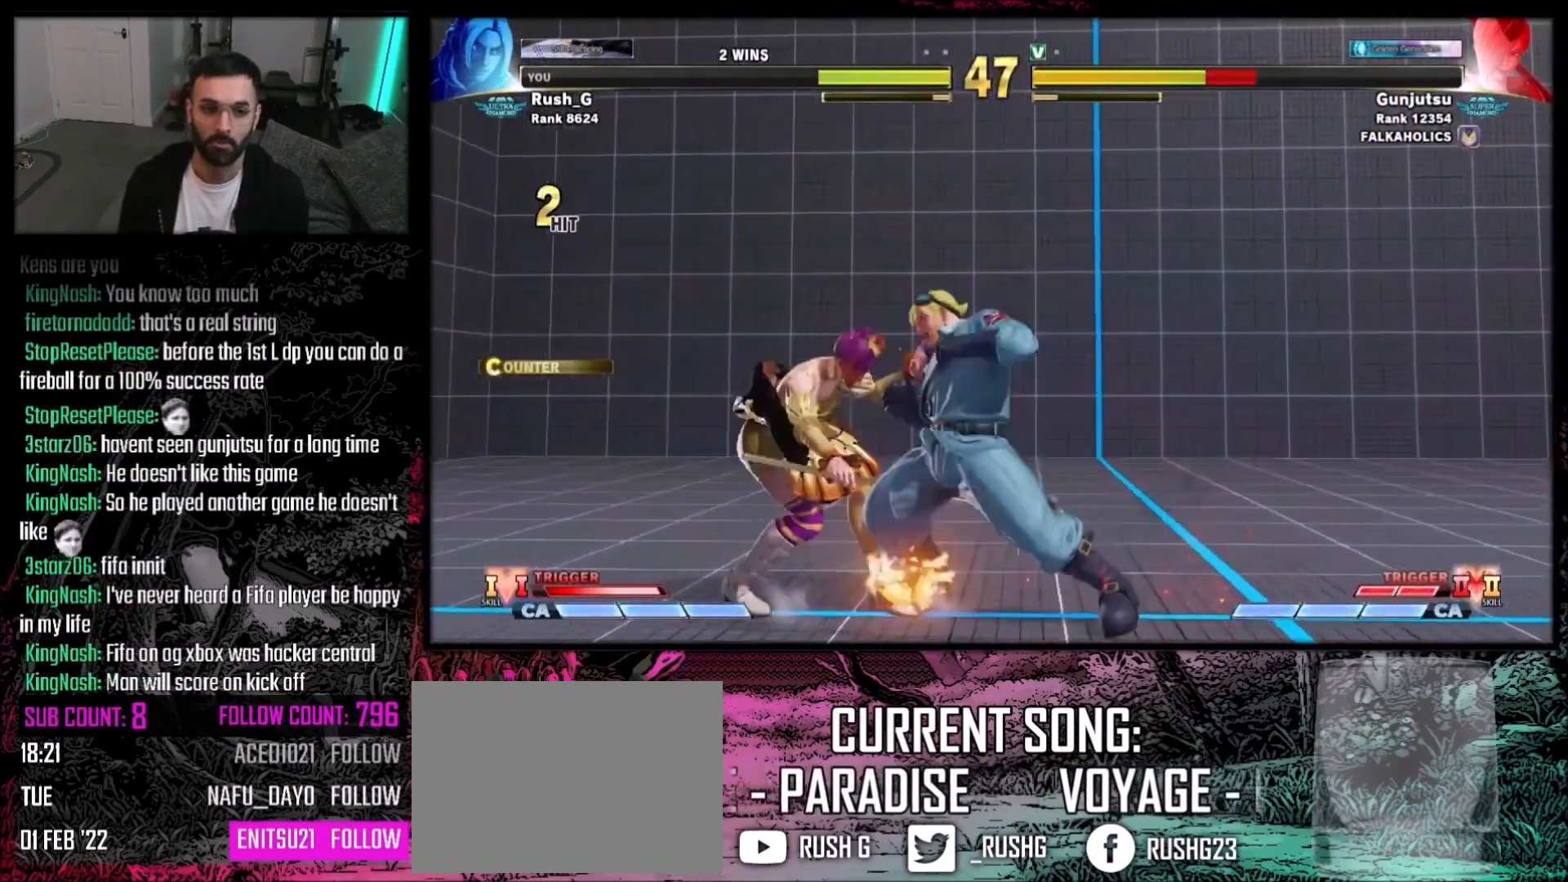
{"buttons": [], "events": [[33, "DPAD_RIGHT", "up"], [133, "R2", "up"], [200, "R2", "down"], [300, "R2", "up"]]}
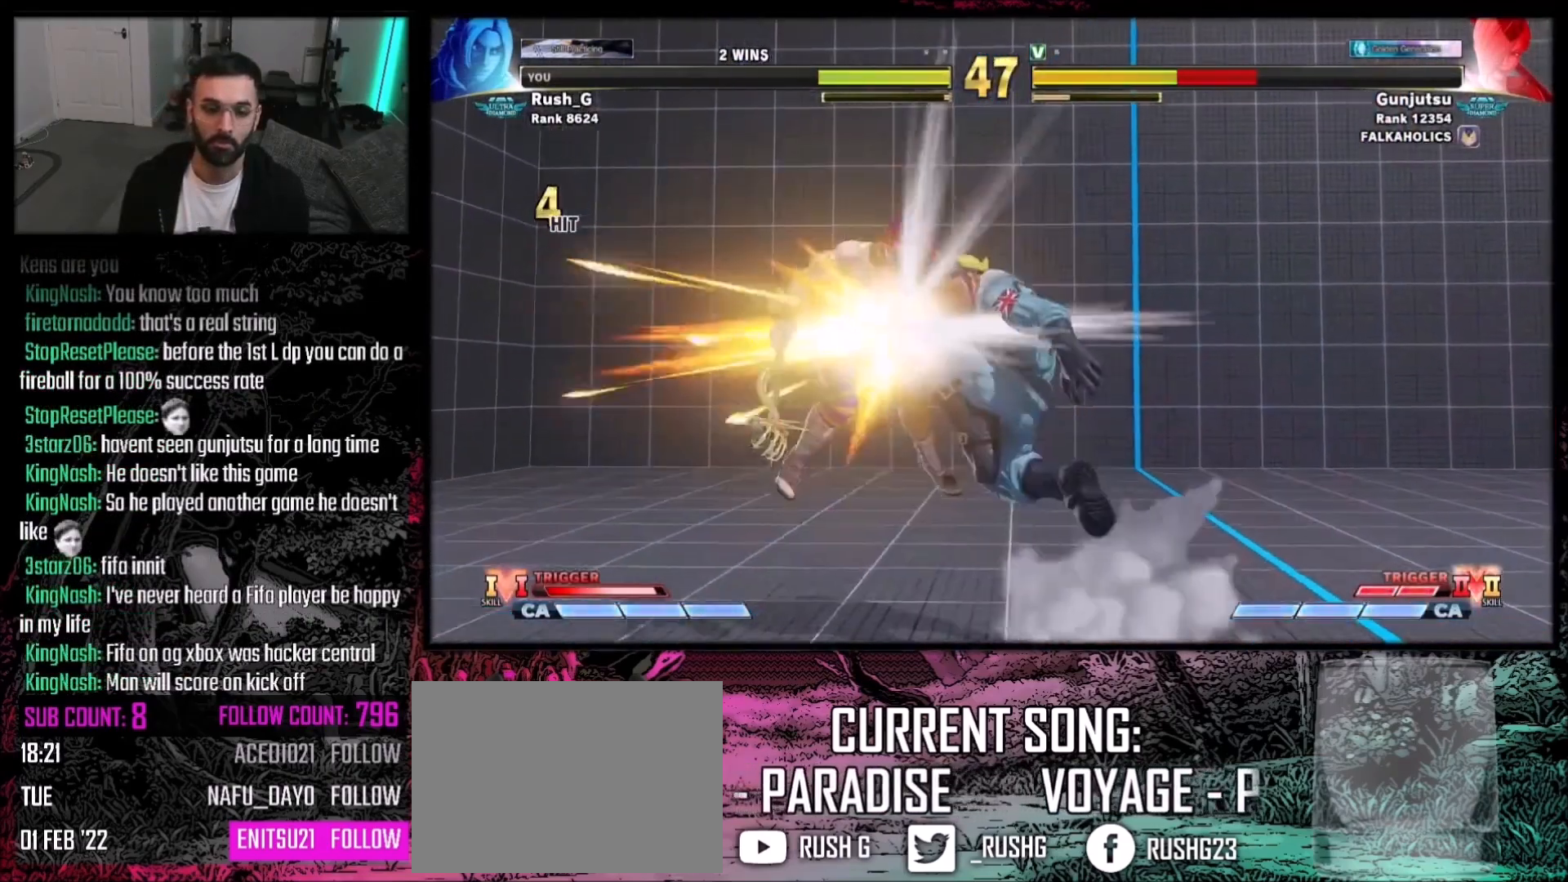
{"buttons": [], "events": []}
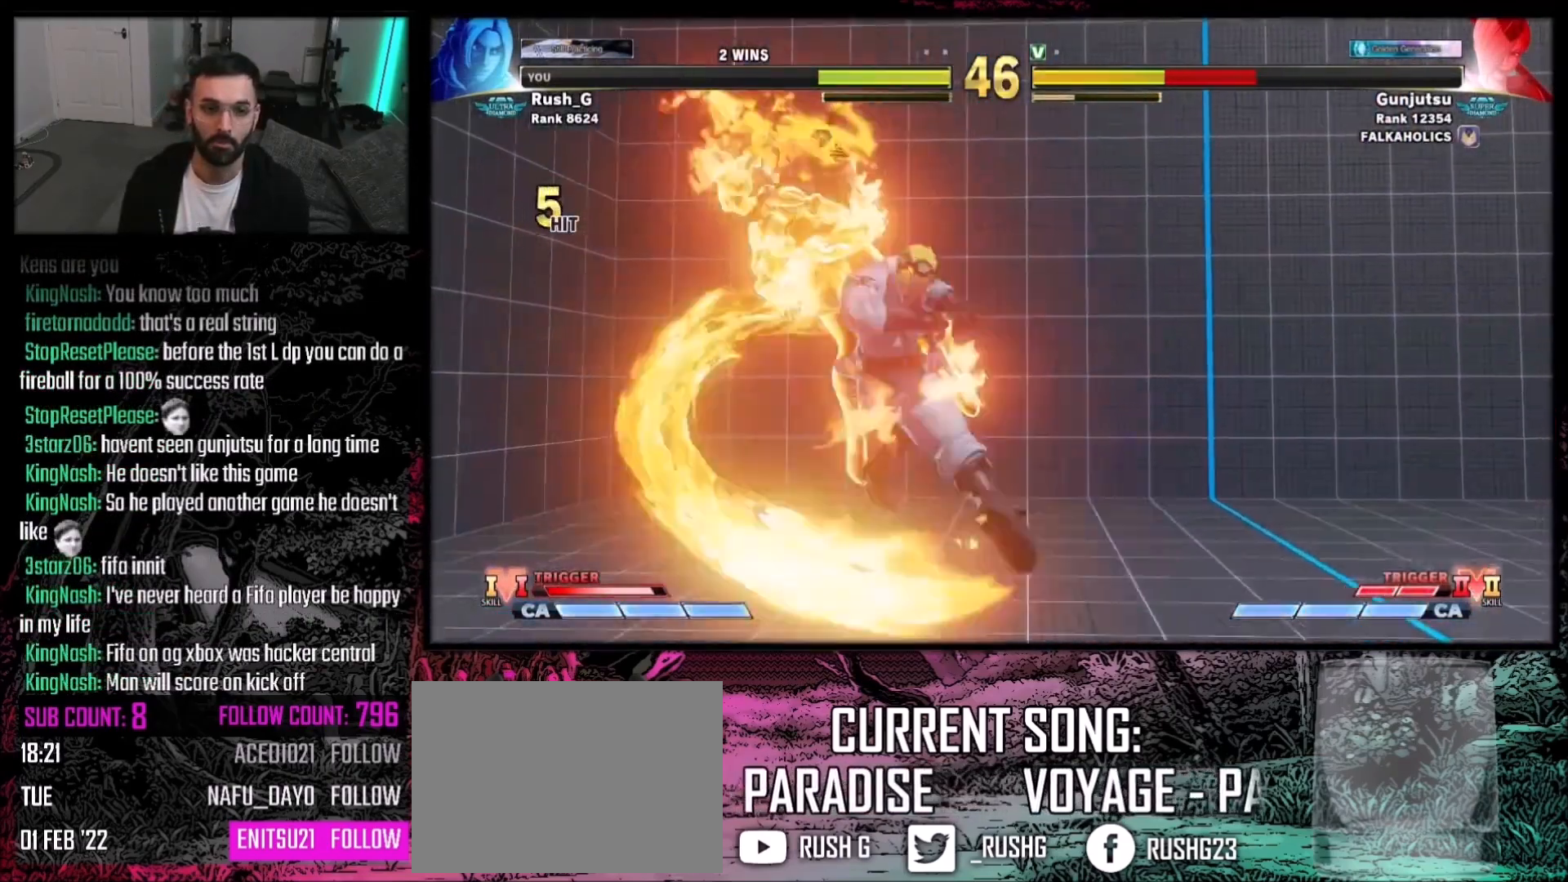
{"buttons": [], "events": []}
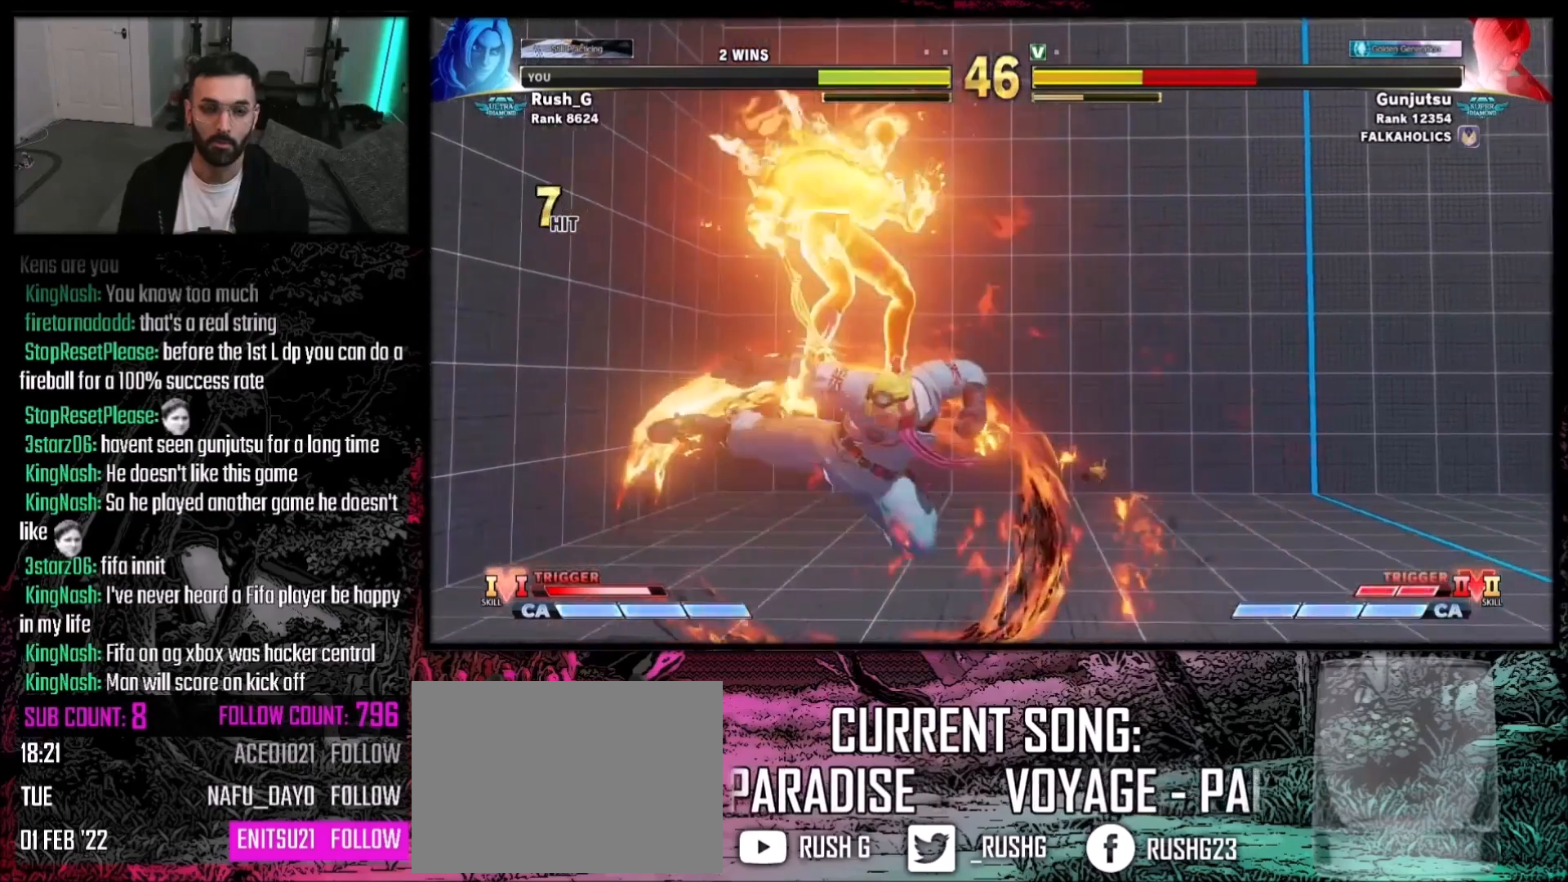
{"buttons": ["DPAD_LEFT"], "events": [[266, "DPAD_LEFT", "down"]]}
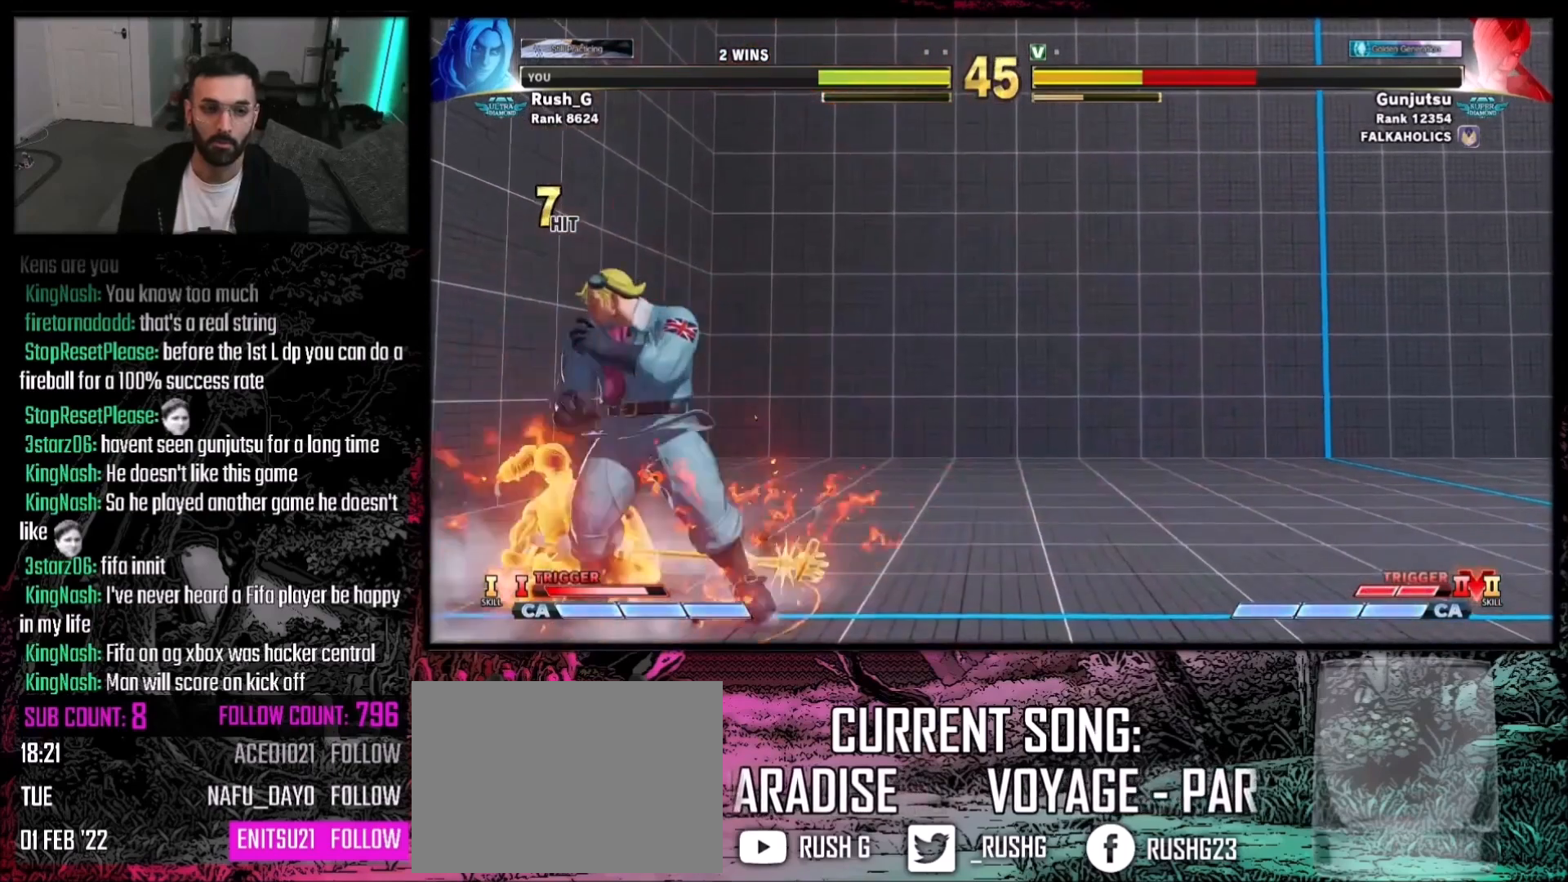
{"buttons": ["DPAD_LEFT"], "events": [[133, "DPAD_DOWN", "down"], [167, "DPAD_LEFT", "up"], [267, "CROSS", "down"], [334, "CROSS", "up"], [400, "DPAD_DOWN", "up"], [467, "DPAD_LEFT", "down"]]}
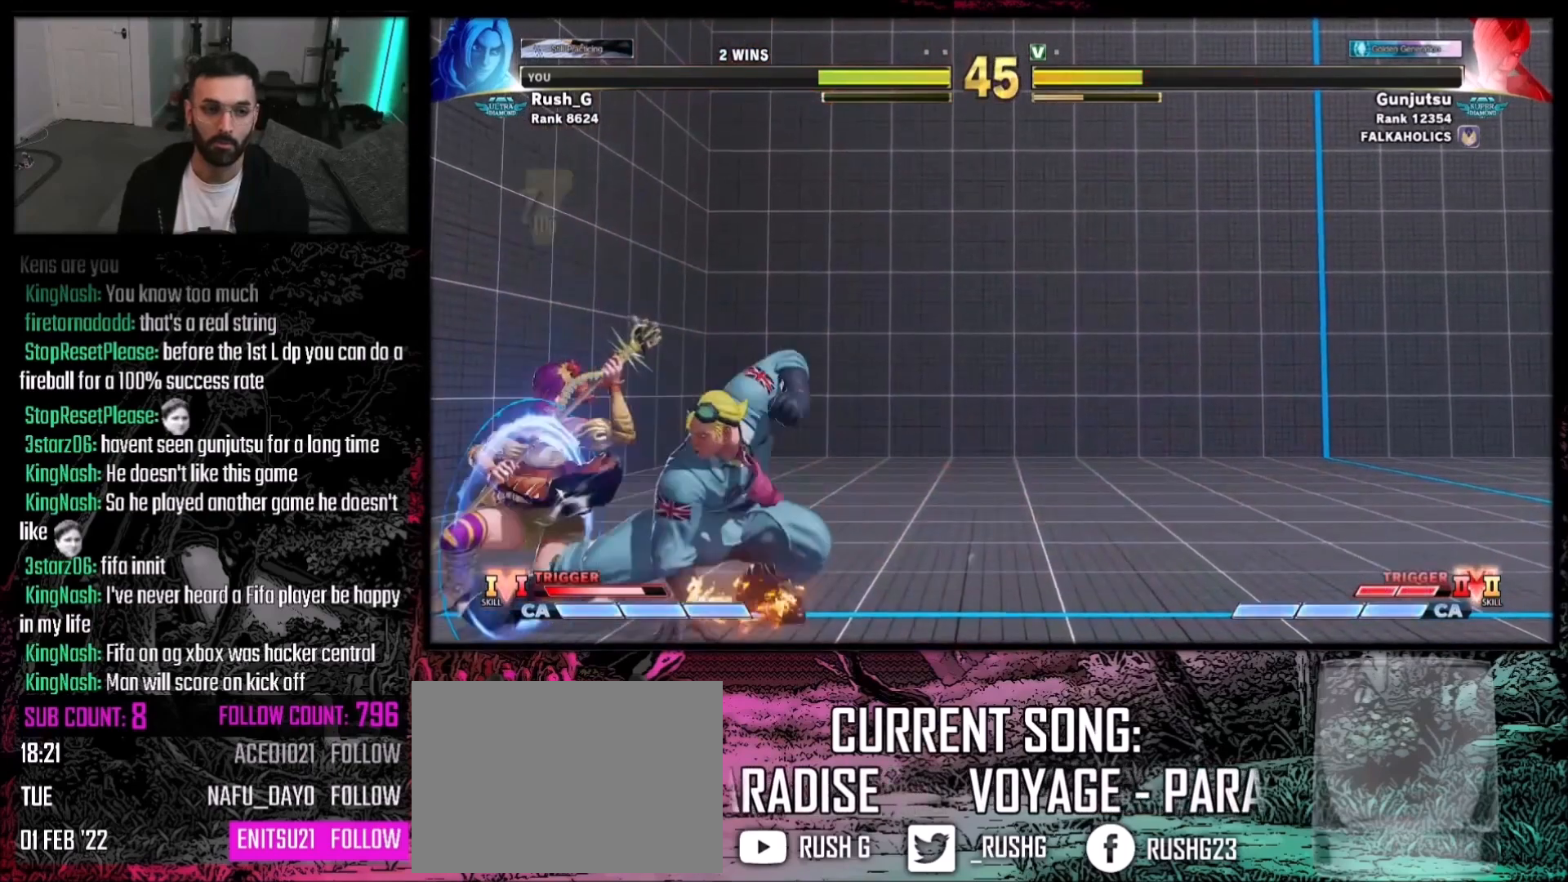
{"buttons": ["CROSS"], "events": [[200, "DPAD_DOWN", "down"], [233, "CROSS", "down"], [233, "DPAD_LEFT", "up"], [300, "CROSS", "up"], [333, "DPAD_DOWN", "up"], [500, "CROSS", "down"]]}
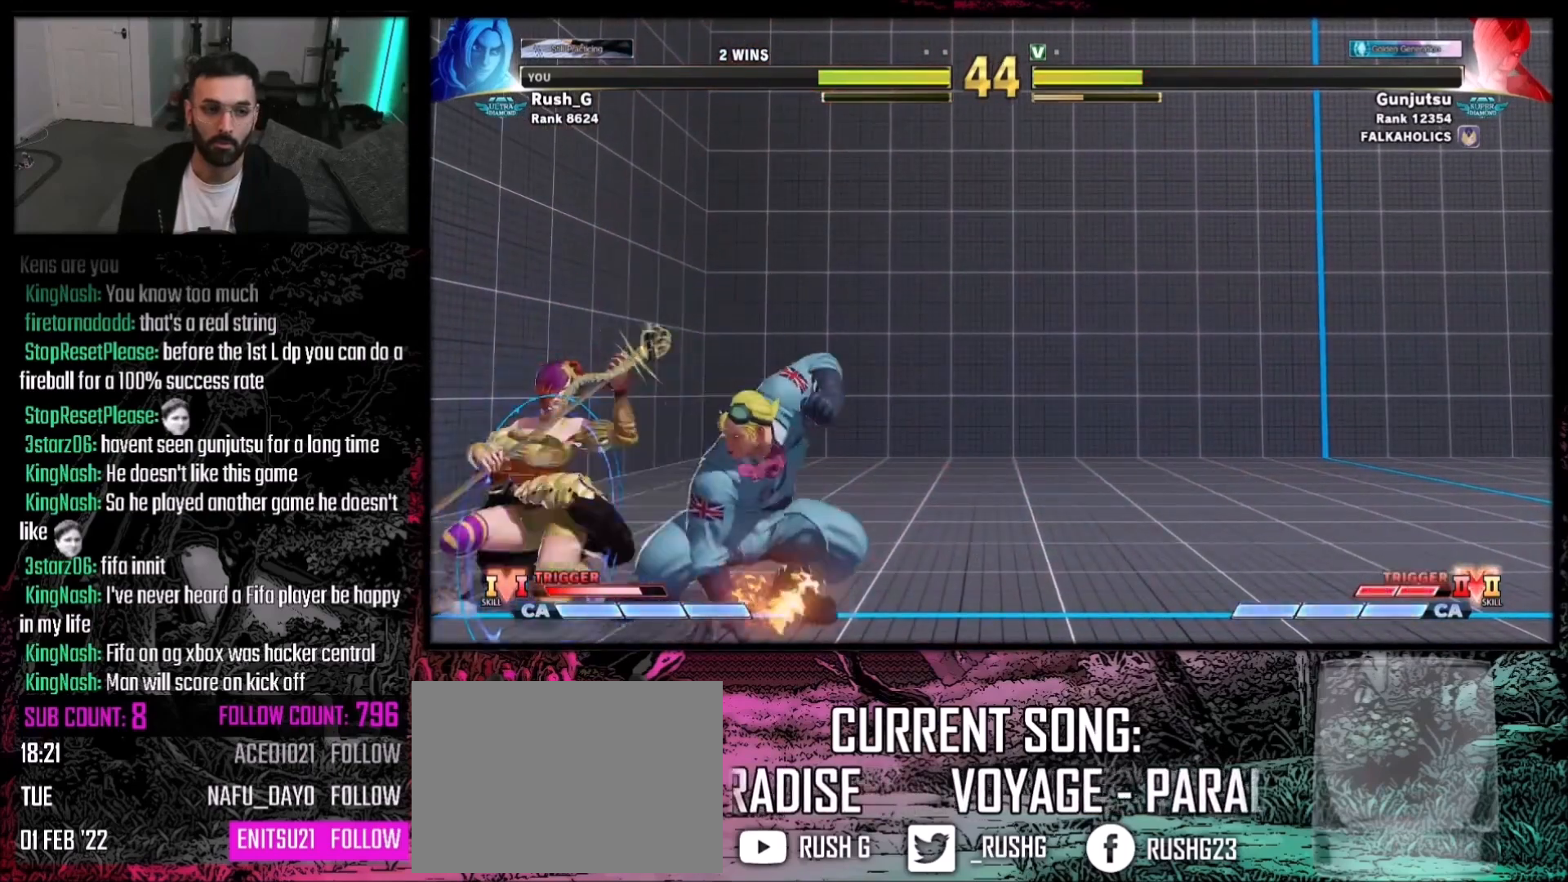
{"buttons": ["DPAD_DOWN", "DPAD_RIGHT"], "events": [[67, "CROSS", "up"], [67, "DPAD_LEFT", "down"], [167, "DPAD_LEFT", "up"], [267, "DPAD_RIGHT", "down"], [367, "DPAD_DOWN", "down"]]}
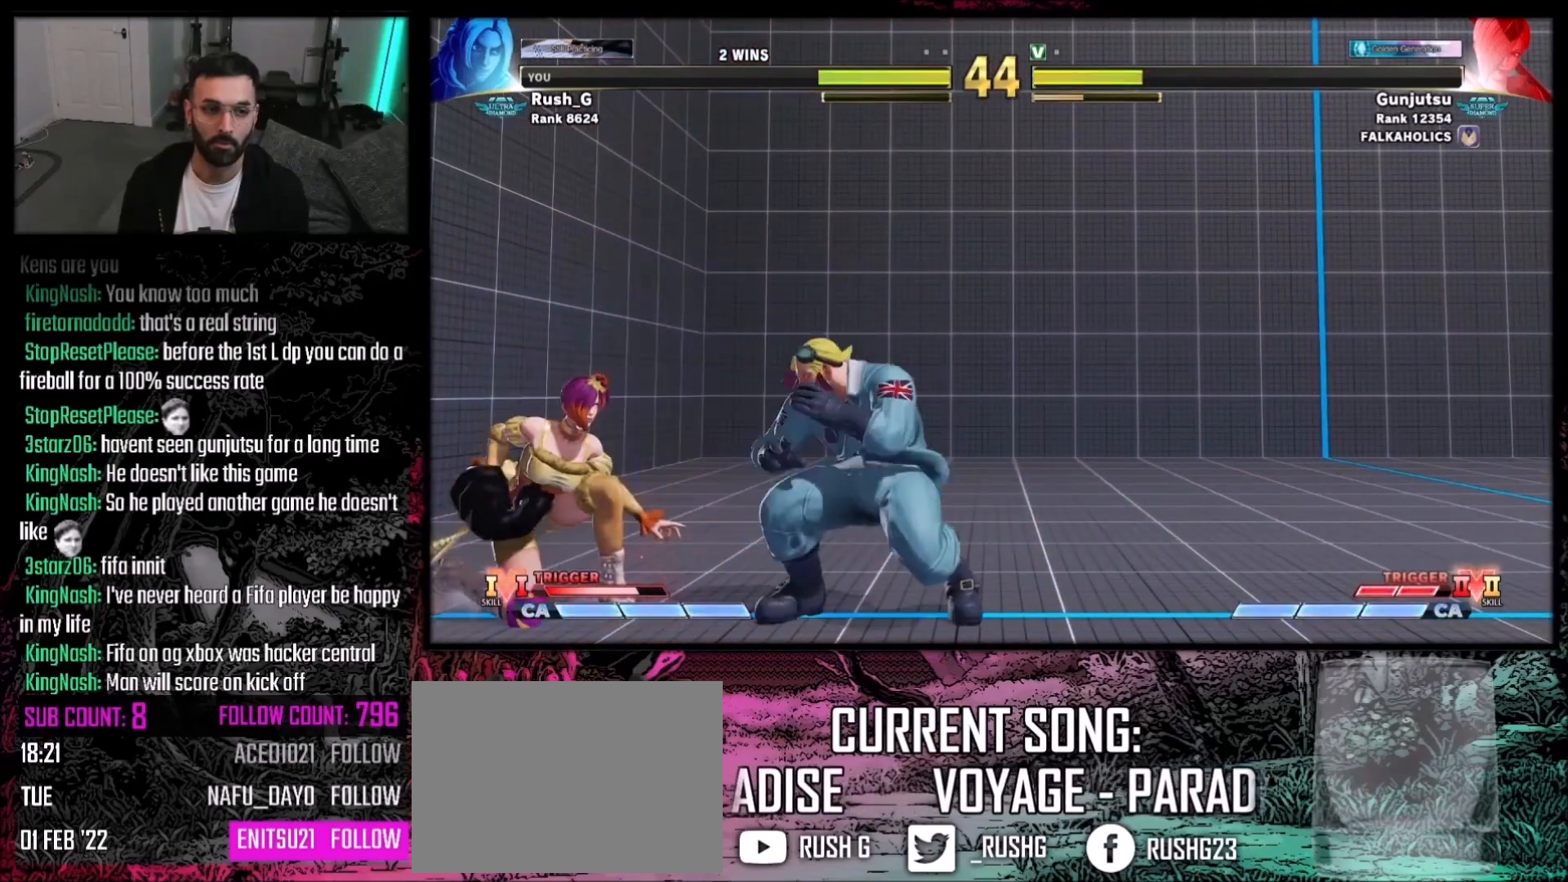
{"buttons": ["DPAD_DOWN", "DPAD_RIGHT"], "events": []}
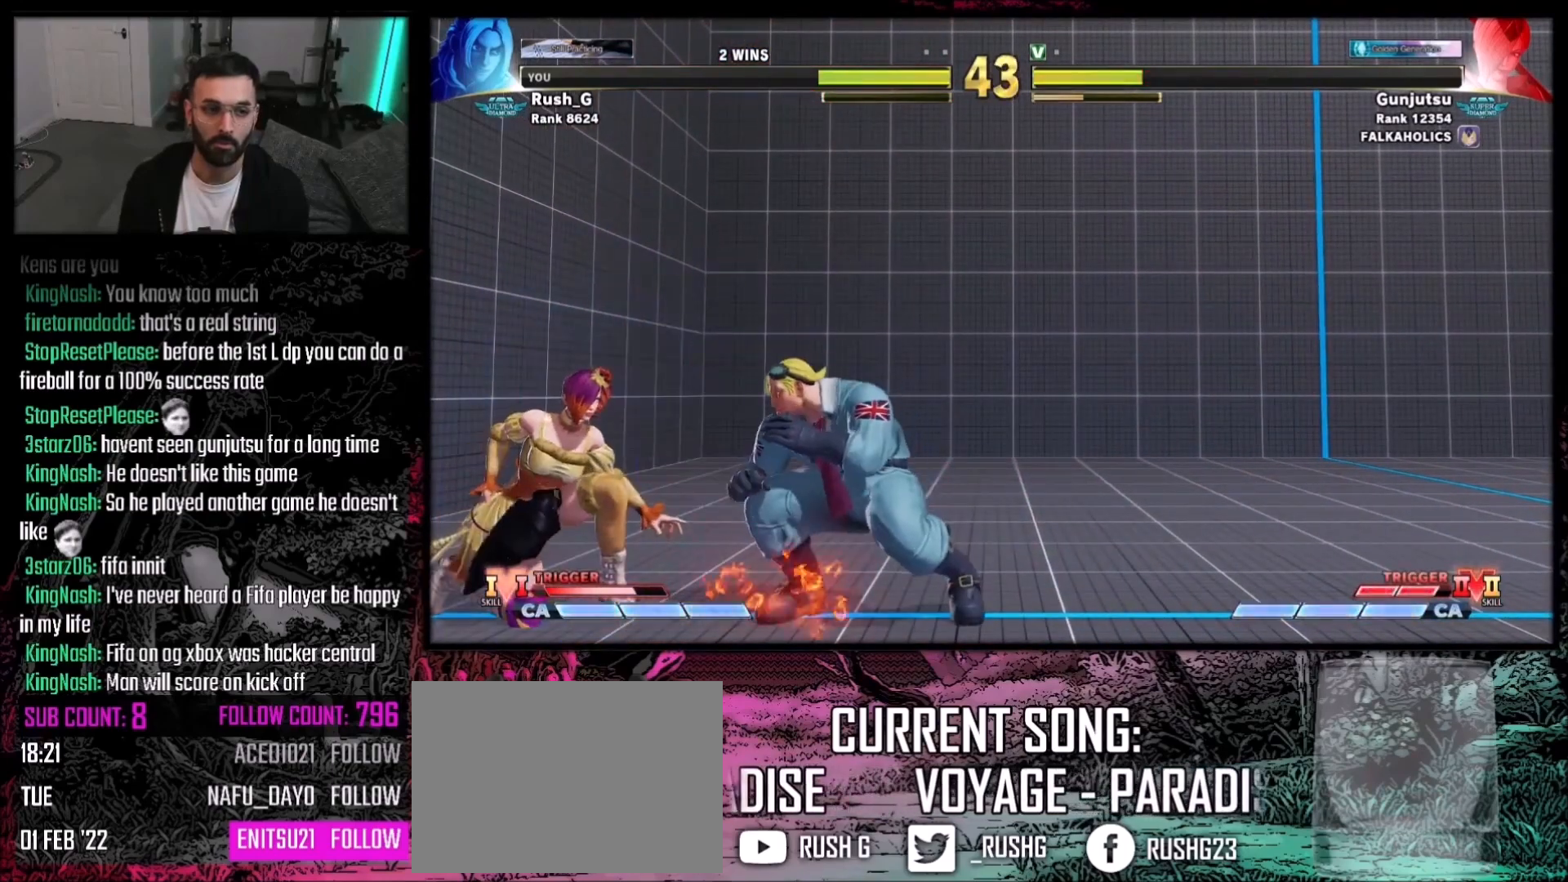
{"buttons": ["DPAD_DOWN", "DPAD_RIGHT"], "events": [[200, "CIRCLE", "down"], [300, "CIRCLE", "up"]]}
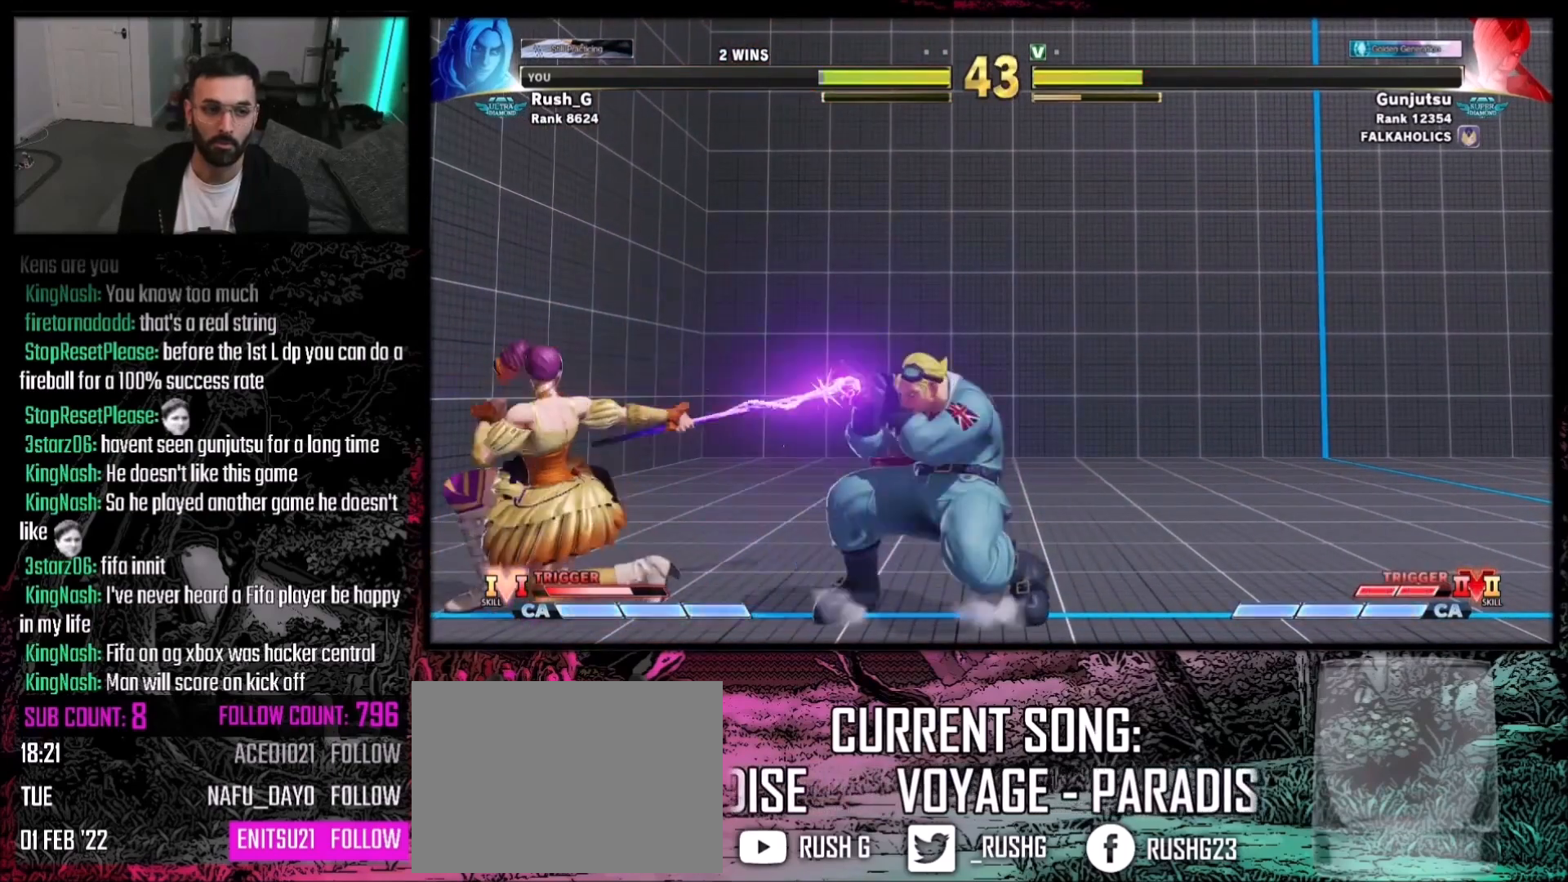
{"buttons": ["DPAD_DOWN", "DPAD_RIGHT"], "events": [[134, "DPAD_DOWN", "up"], [368, "DPAD_DOWN", "down"]]}
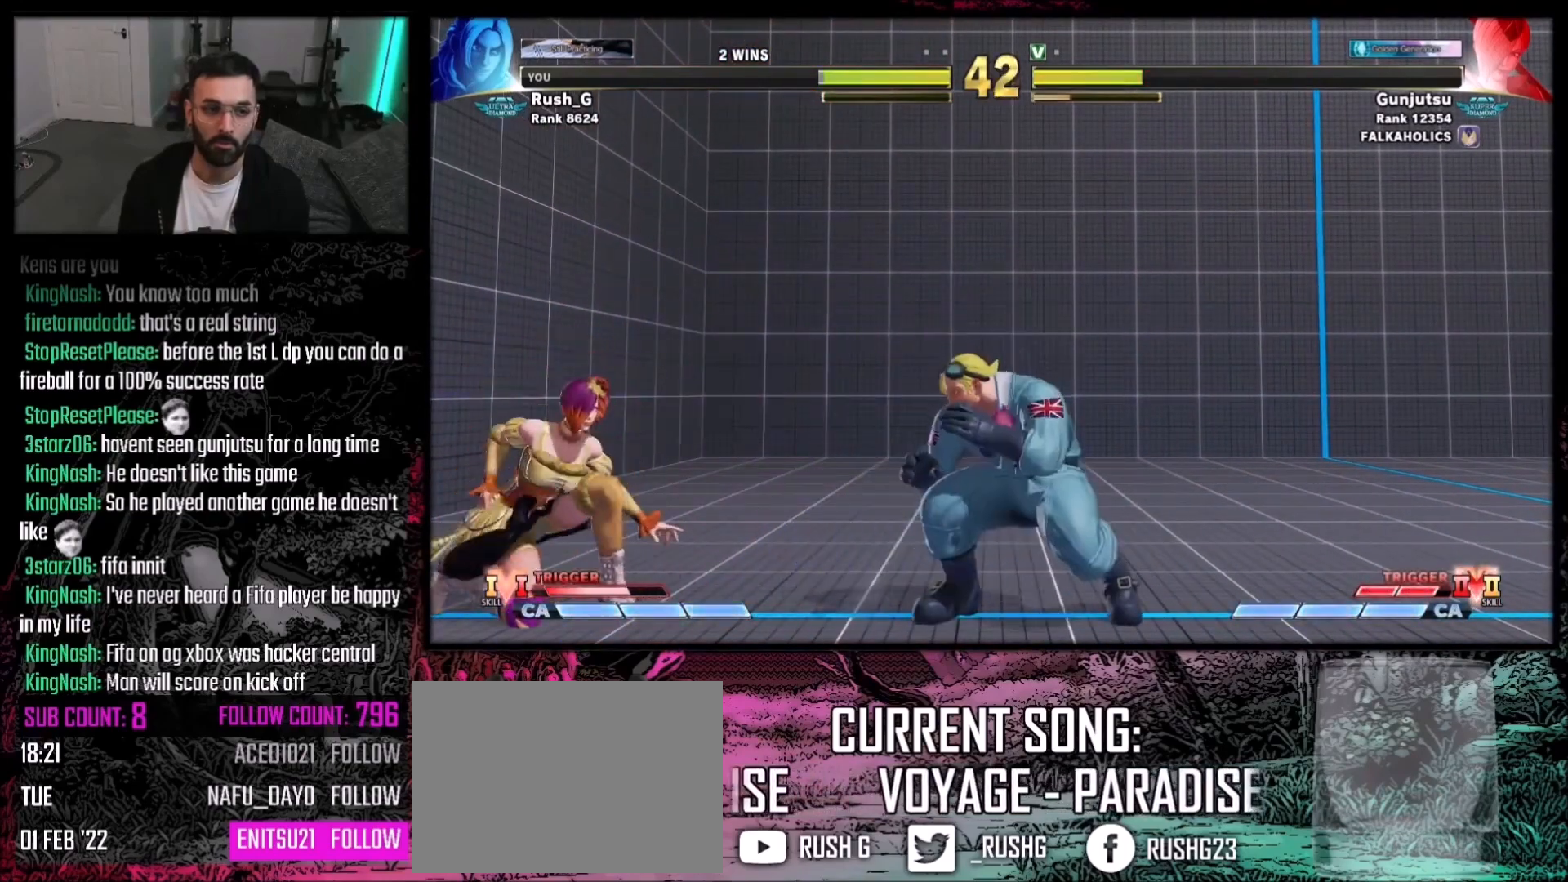
{"buttons": [], "events": [[33, "DPAD_RIGHT", "up"], [67, "DPAD_LEFT", "down"], [100, "DPAD_DOWN", "up"], [100, "DPAD_LEFT", "up"], [100, "SQUARE", "down"], [133, "SQUARE", "up"]]}
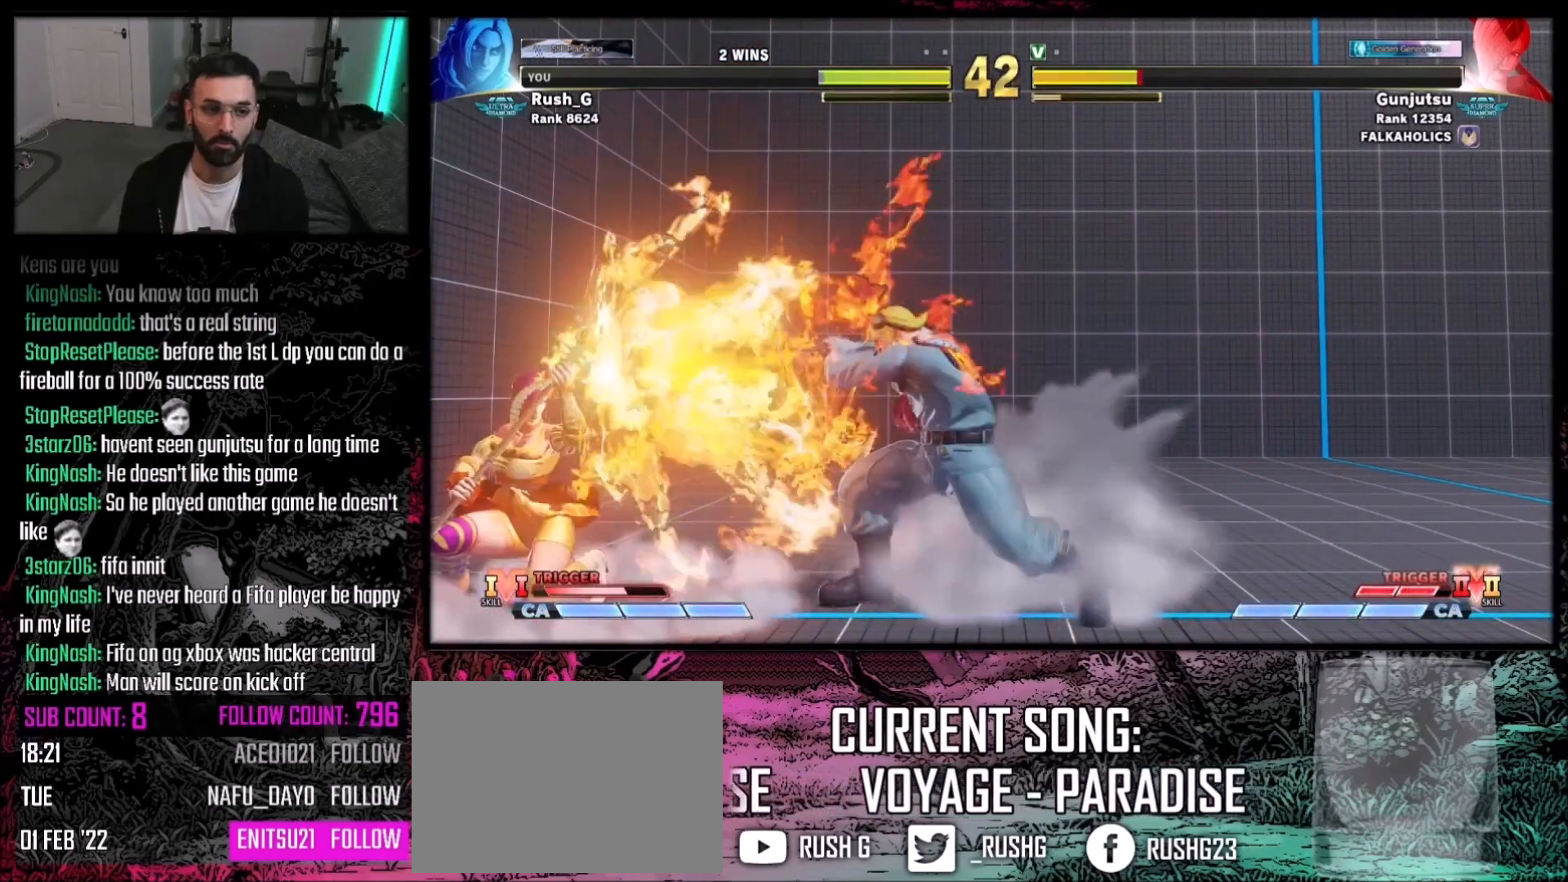
{"buttons": ["DPAD_DOWN", "DPAD_RIGHT"], "events": [[333, "DPAD_RIGHT", "down"], [433, "DPAD_DOWN", "down"]]}
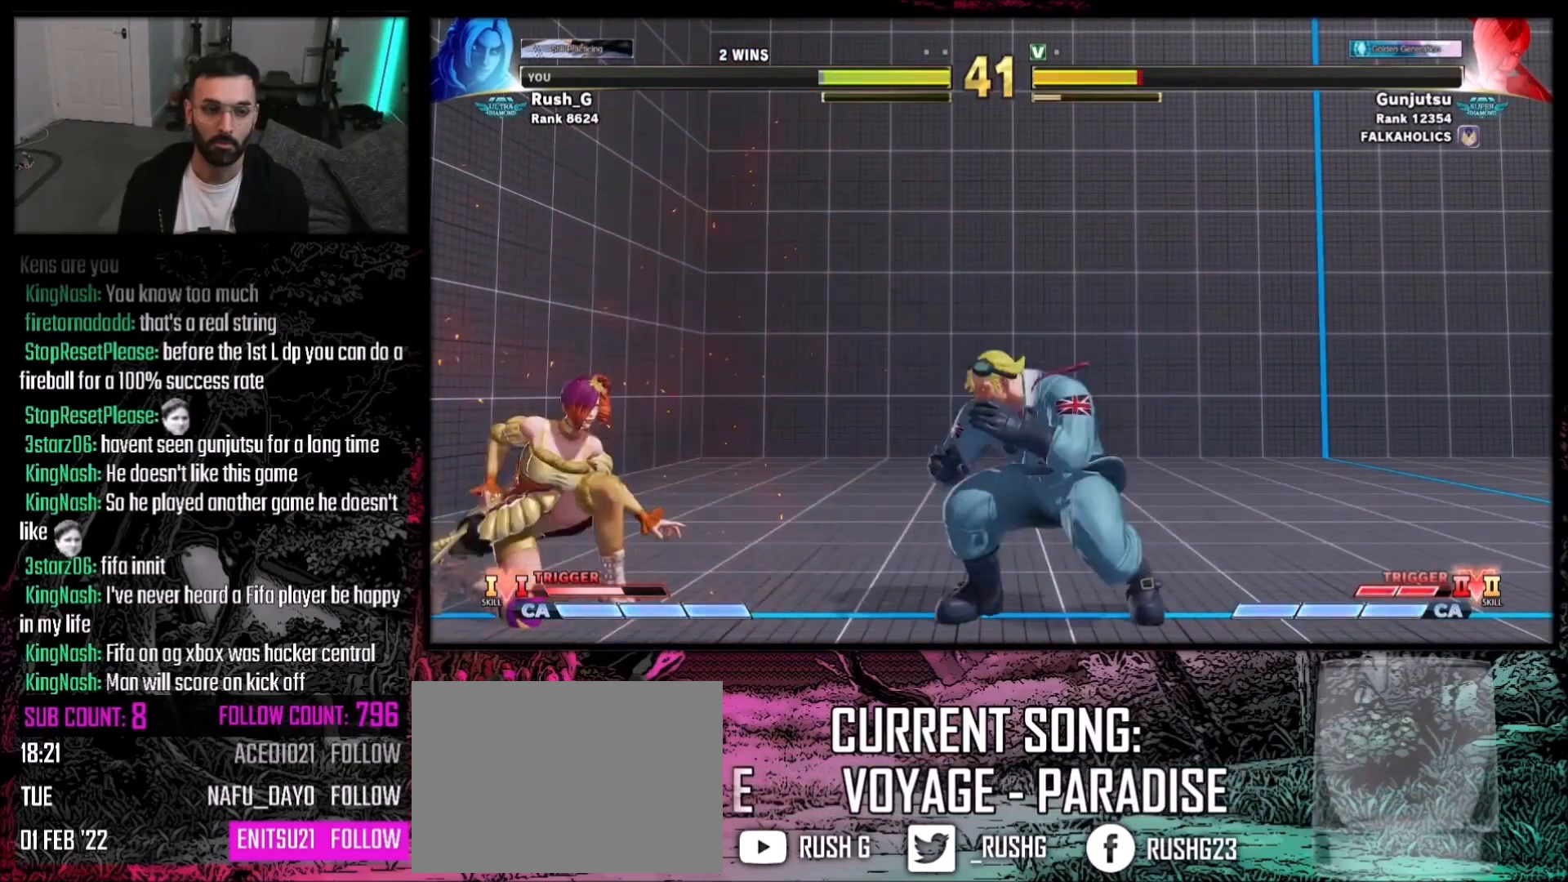
{"buttons": [], "events": [[133, "DPAD_DOWN", "up"], [300, "DPAD_DOWN", "down"], [300, "DPAD_RIGHT", "up"], [334, "DPAD_LEFT", "down"], [400, "DPAD_DOWN", "up"], [400, "SQUARE", "down"], [434, "DPAD_LEFT", "up"], [500, "SQUARE", "up"]]}
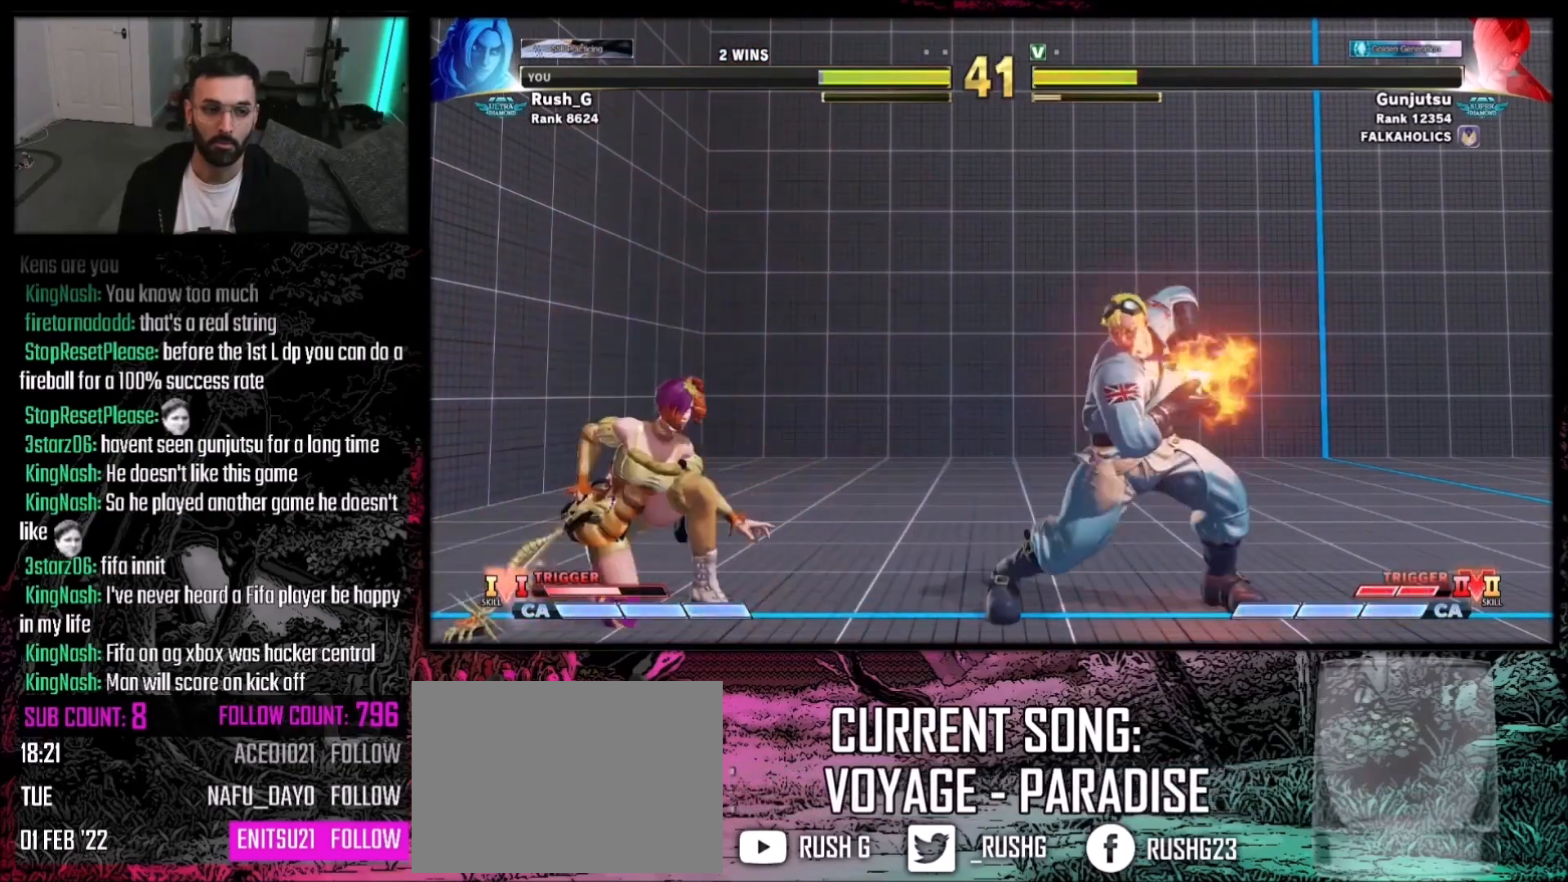
{"buttons": ["DPAD_LEFT"], "events": [[501, "DPAD_LEFT", "down"]]}
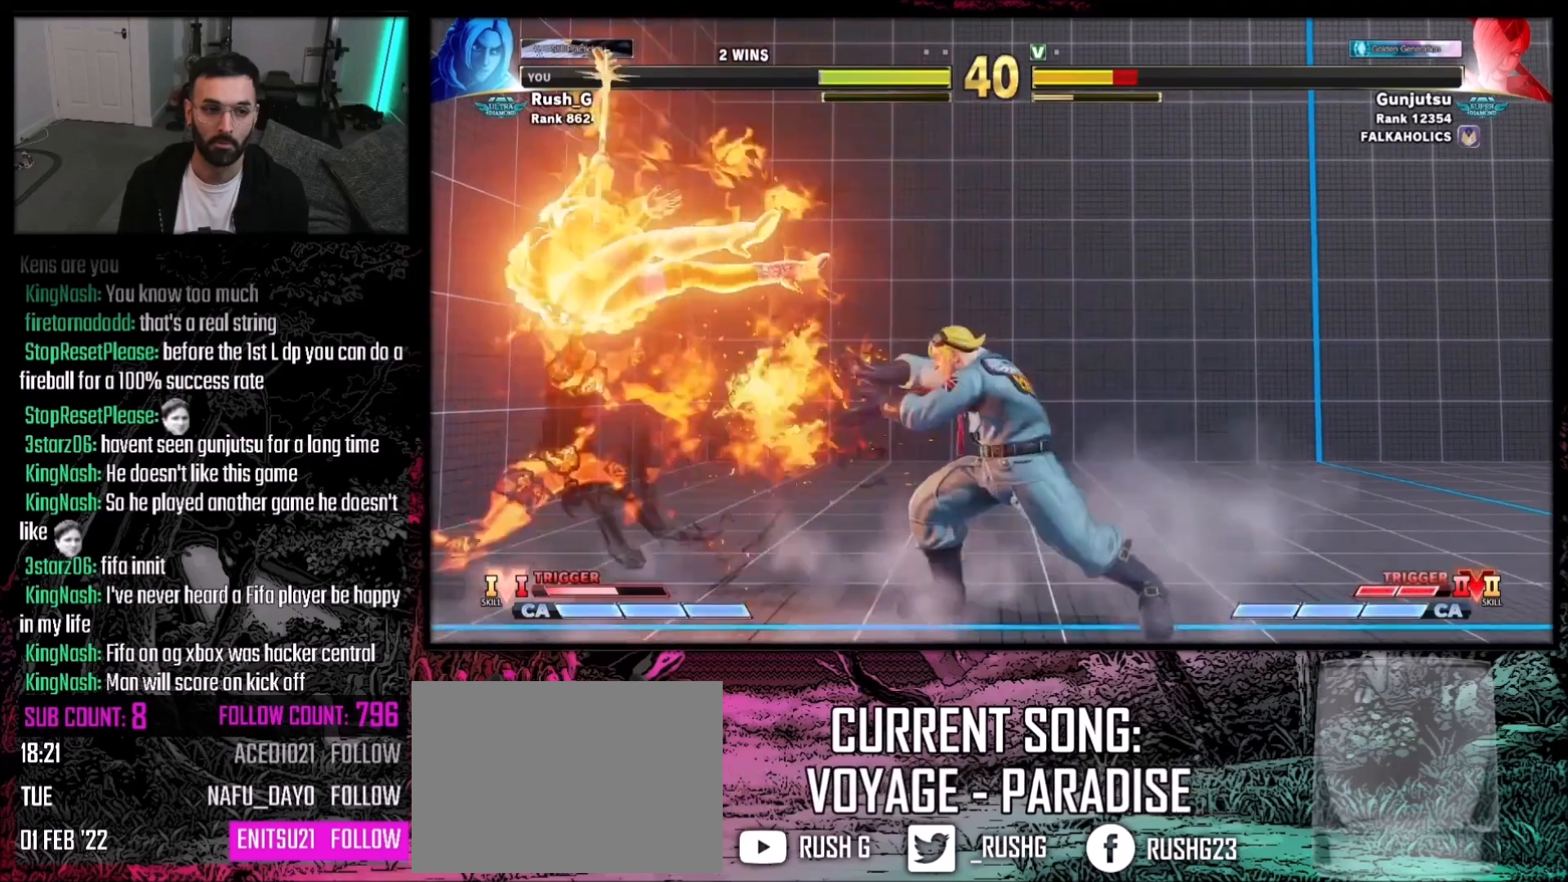
{"buttons": ["DPAD_LEFT"], "events": [[67, "DPAD_LEFT", "up"], [133, "DPAD_LEFT", "down"]]}
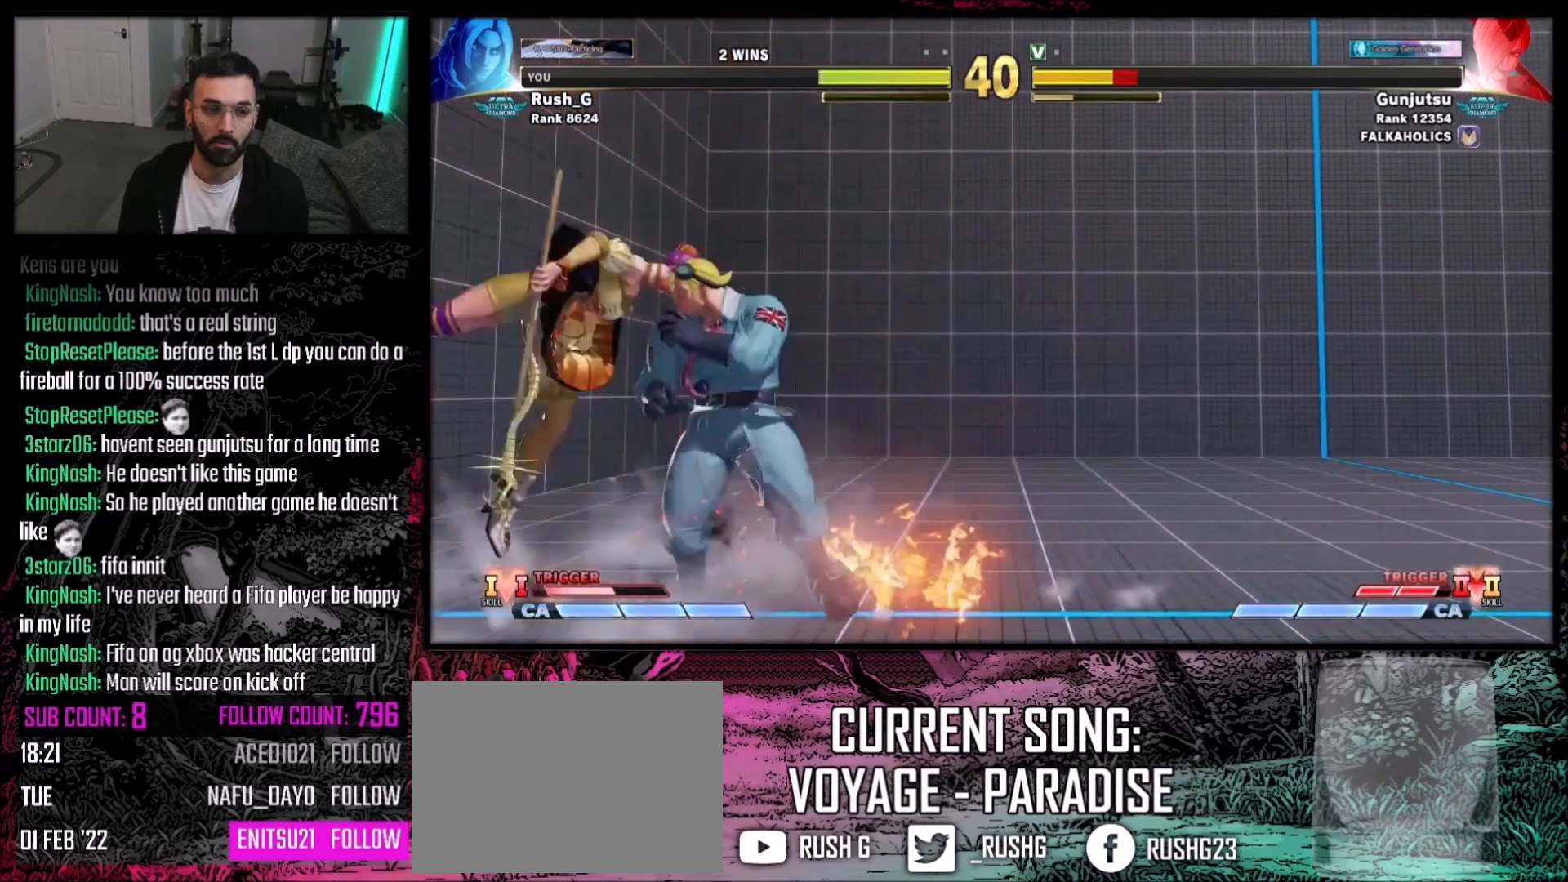
{"buttons": ["DPAD_DOWN", "DPAD_RIGHT"], "events": [[100, "DPAD_LEFT", "up"], [266, "CROSS", "down"], [266, "SQUARE", "down"], [467, "CROSS", "up"], [467, "DPAD_DOWN", "down"], [467, "DPAD_RIGHT", "down"], [467, "SQUARE", "up"]]}
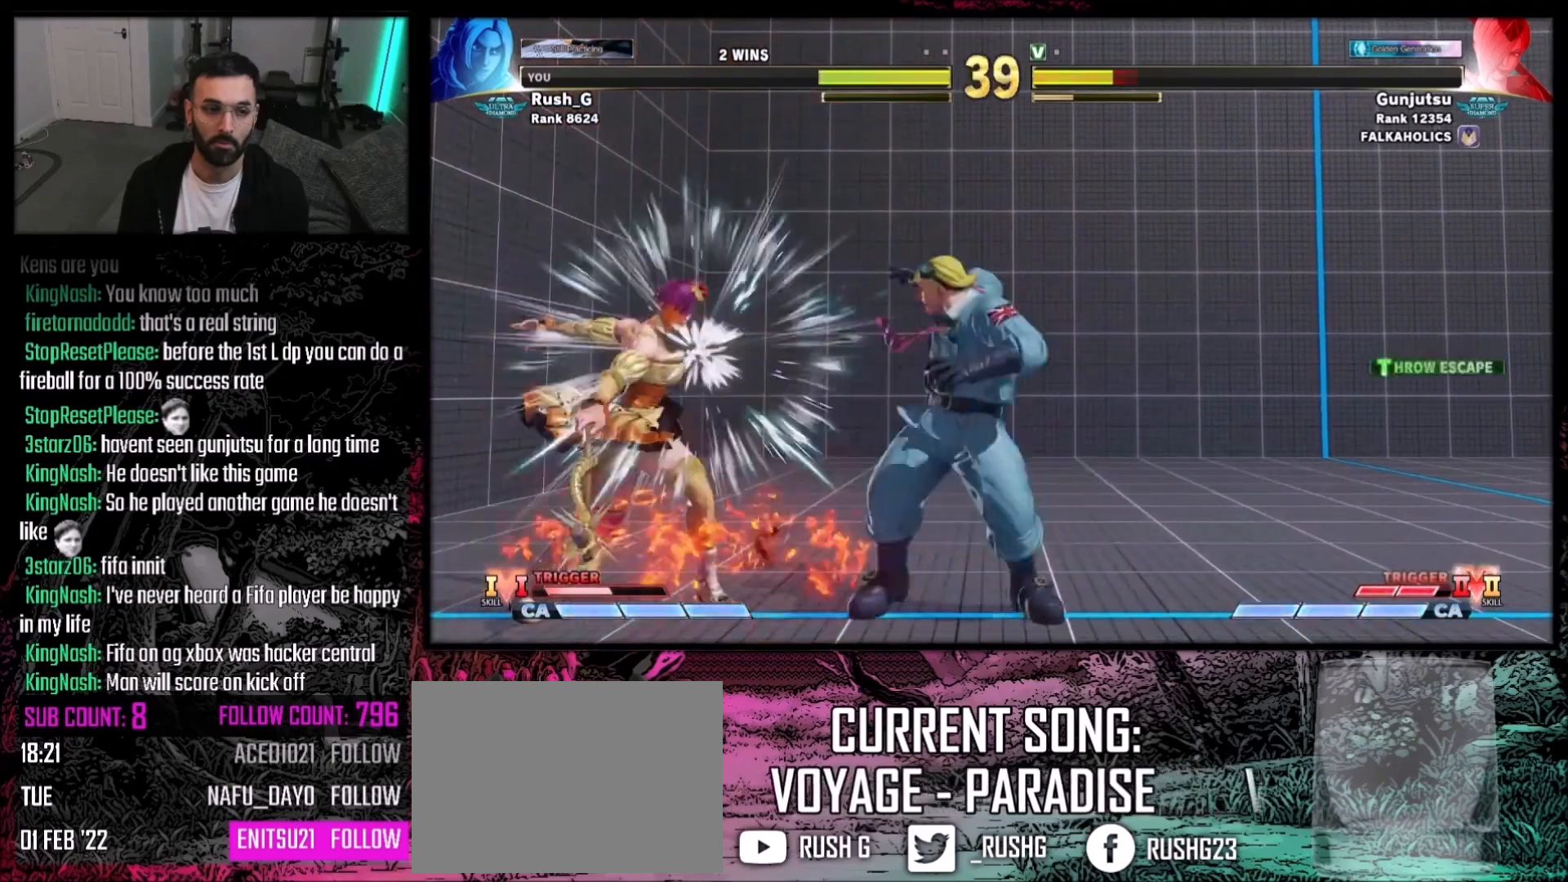
{"buttons": ["DPAD_RIGHT"], "events": [[300, "DPAD_DOWN", "up"], [300, "DPAD_RIGHT", "up"], [501, "DPAD_RIGHT", "down"]]}